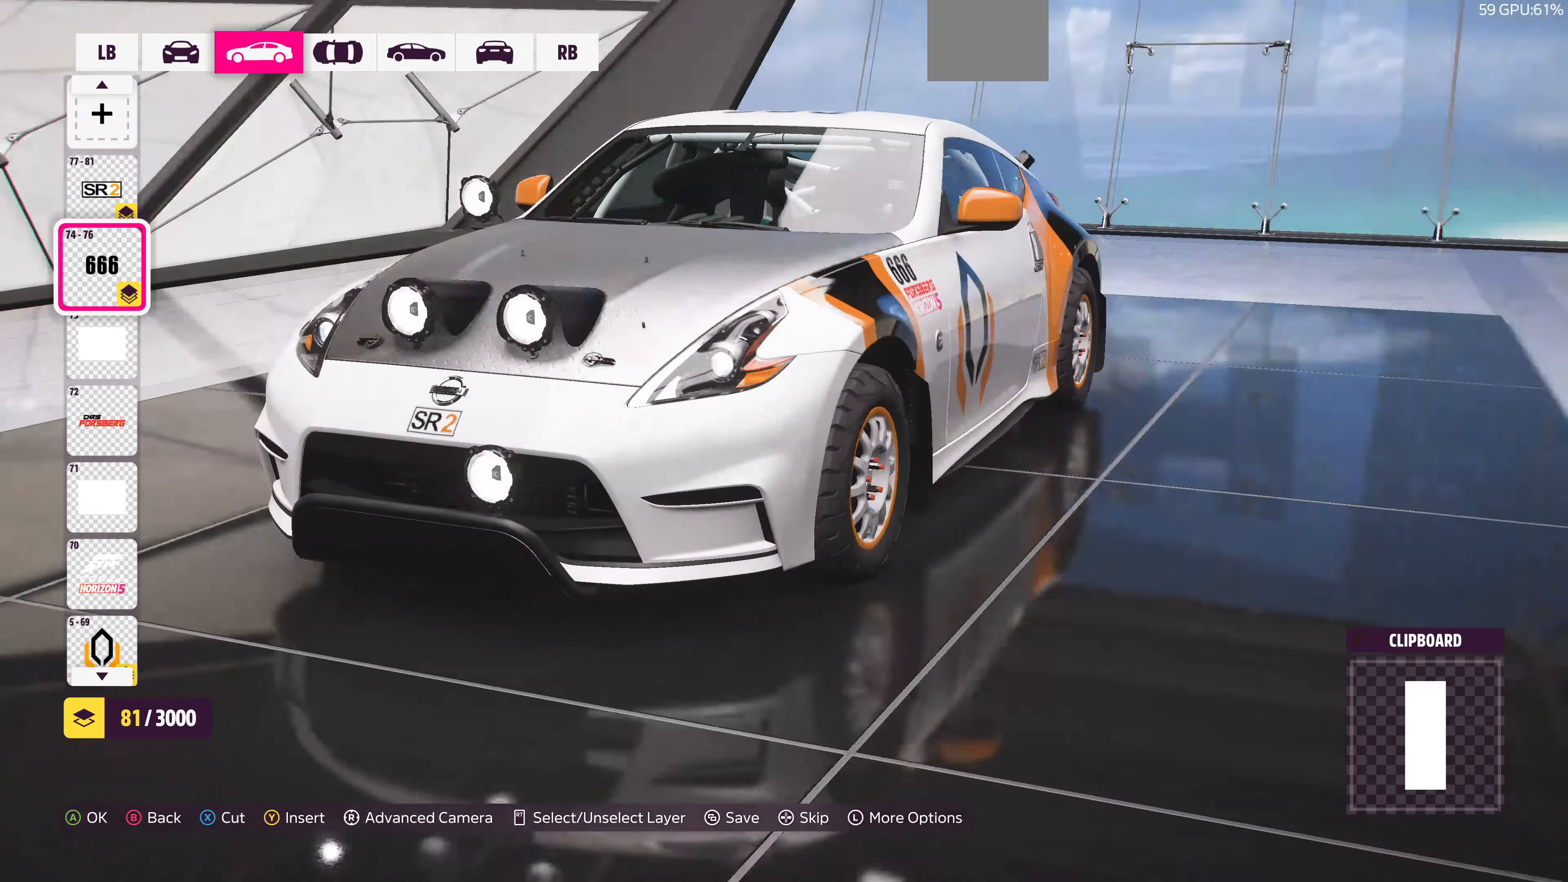
Gameplay with a controller (PlayStation layout); each line is a JSON object with the inputs held at the frame after it. "events" lists button and stick changes between this image and that frame as [ms after this image, input, new state], when the widget could be followed in between.
{"buttons": [], "left_stick": "center", "right_stick": "center", "events": [[167, "right_stick", "center"]]}
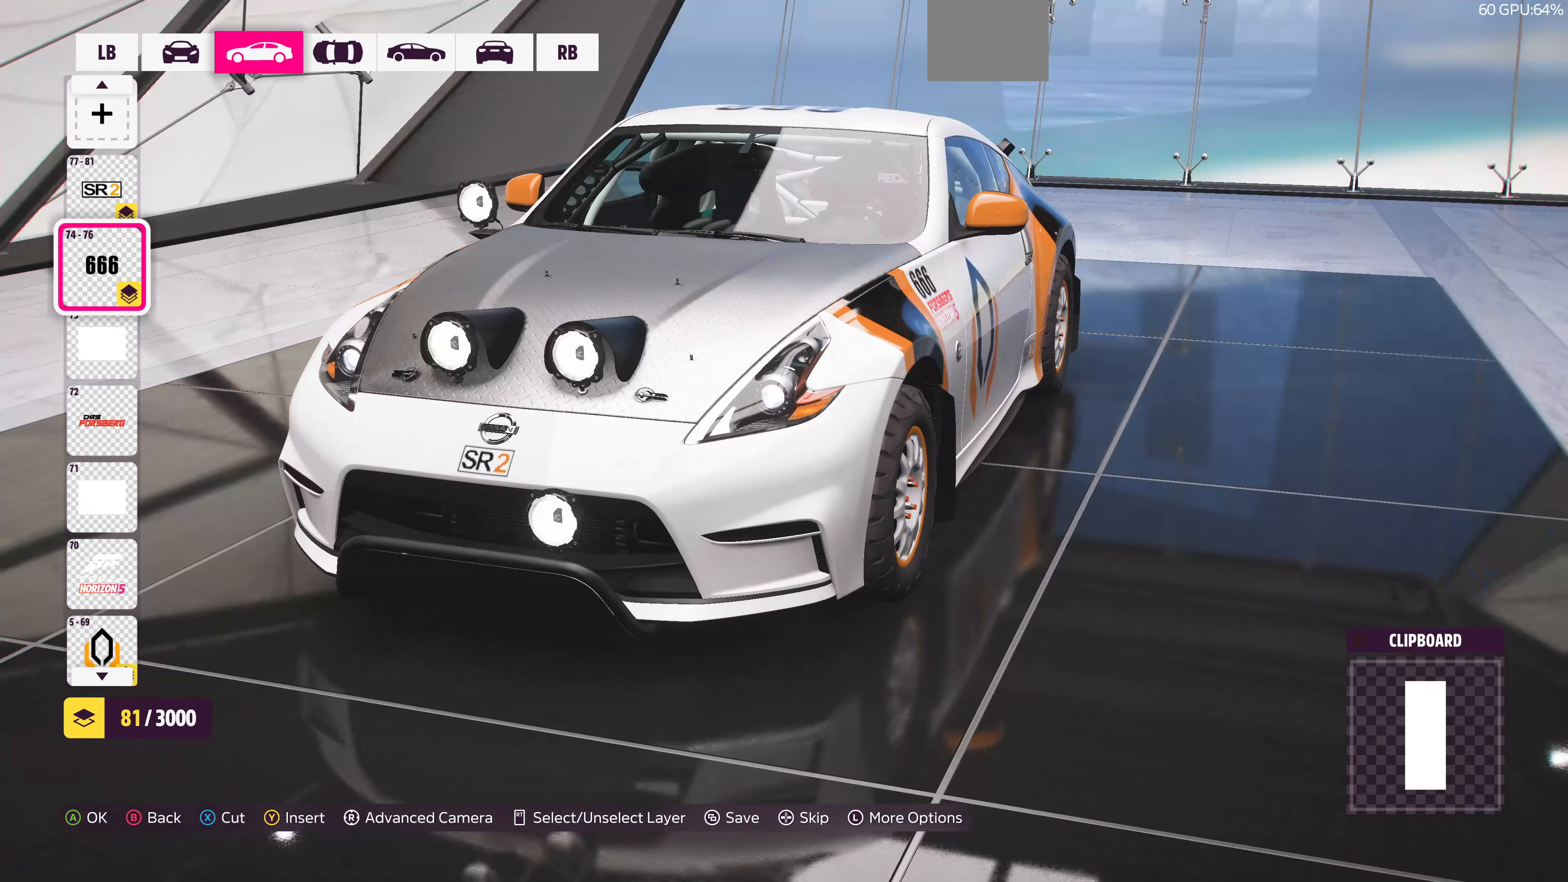
{"buttons": [], "left_stick": "center", "right_stick": "center", "events": []}
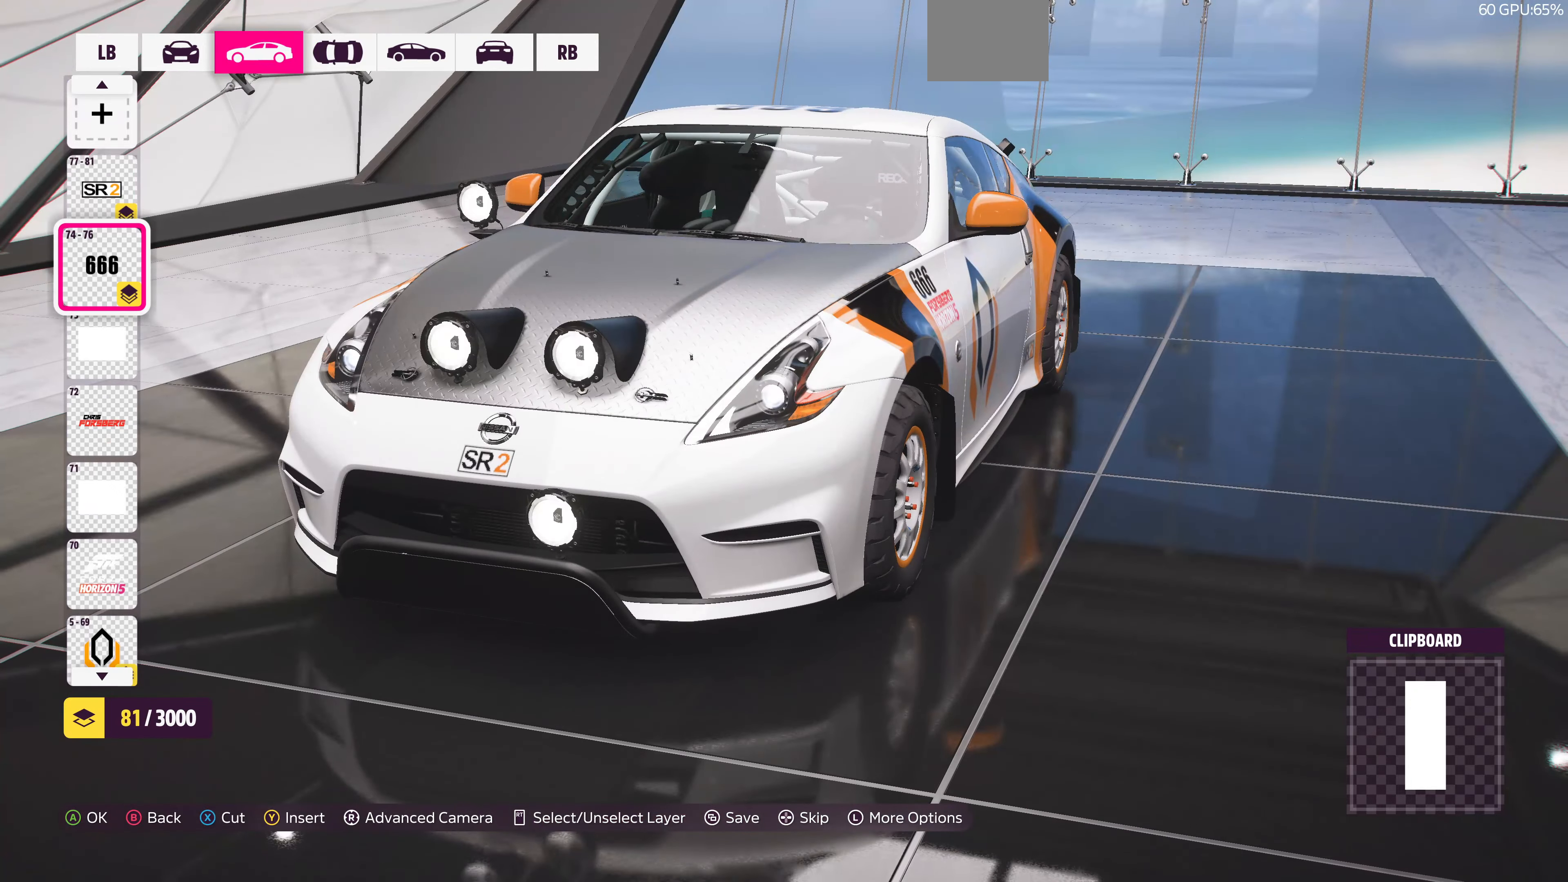
{"buttons": [], "left_stick": "center", "right_stick": "center", "events": [[300, "R1", "down"], [367, "R1", "up"]]}
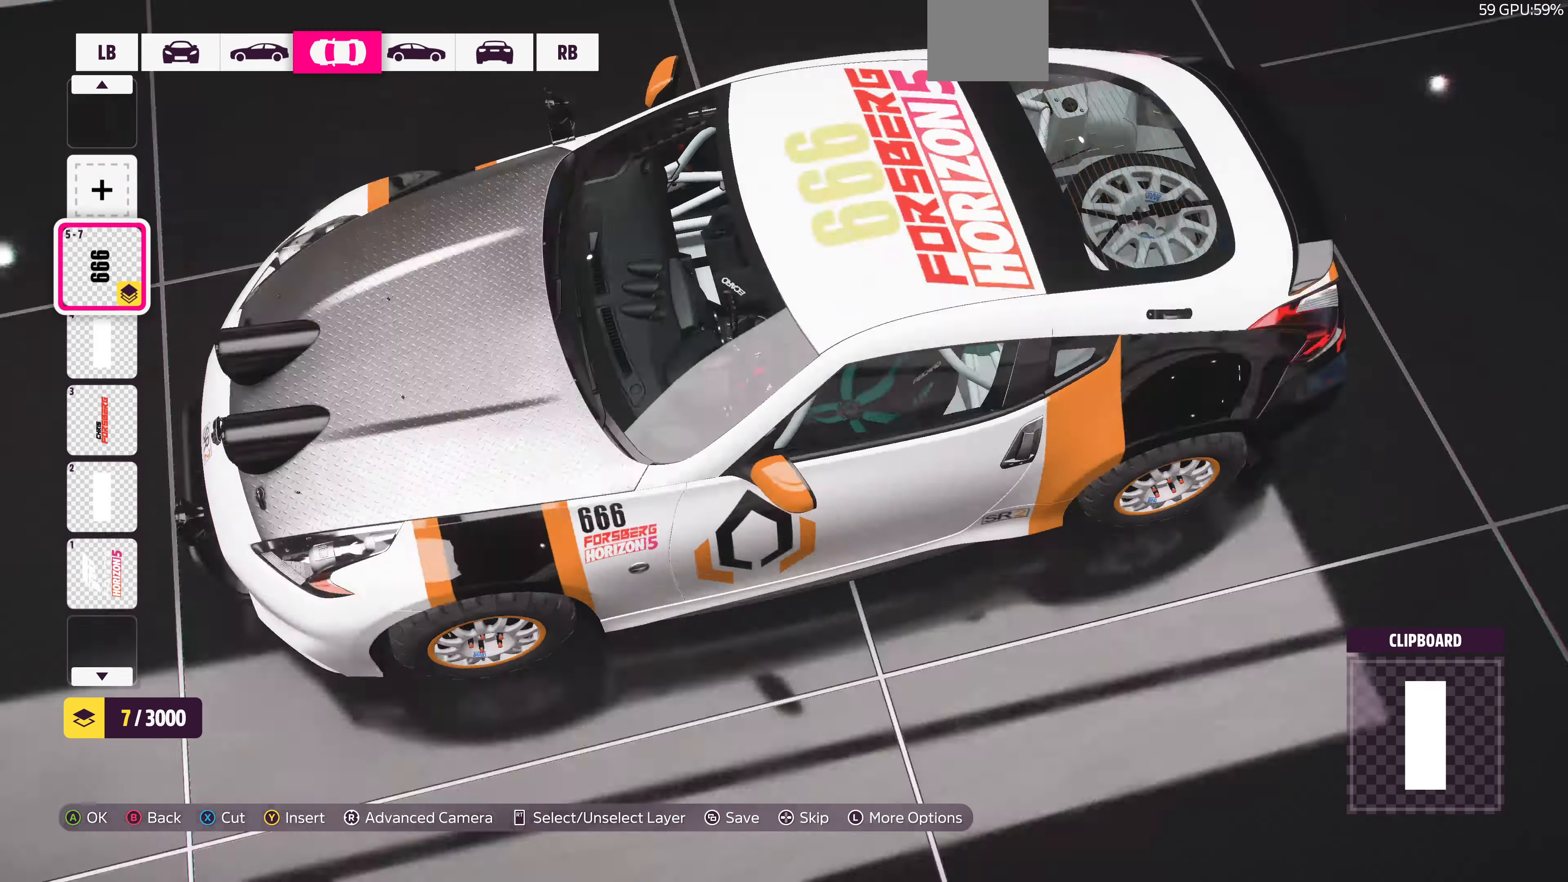
{"buttons": [], "left_stick": "center", "right_stick": "center", "events": [[134, "R1", "down"], [267, "R1", "up"]]}
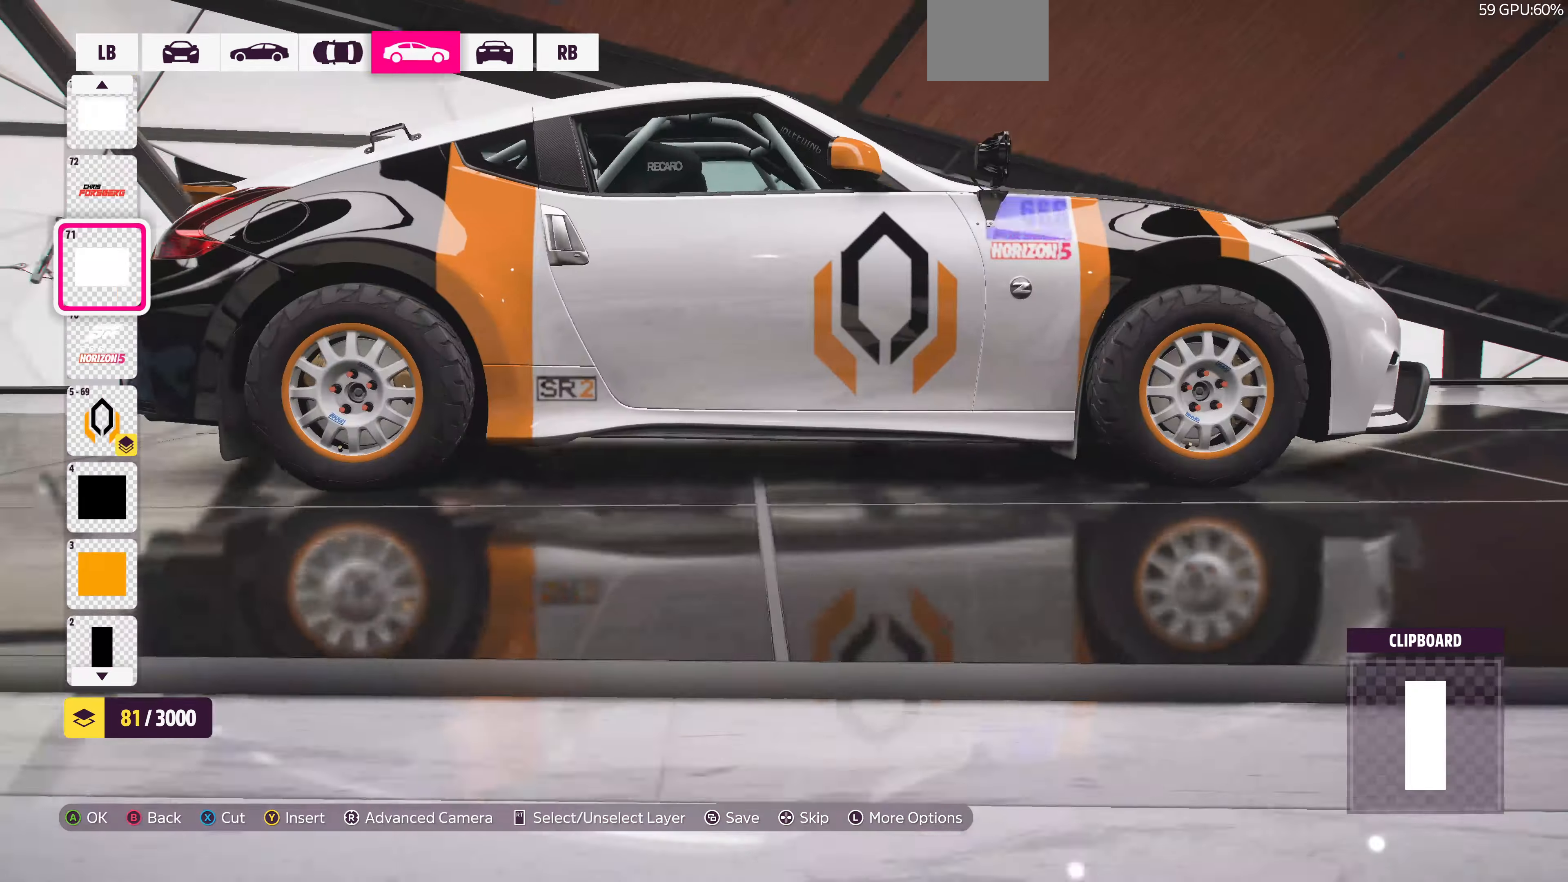
{"buttons": [], "left_stick": "center", "right_stick": "center", "events": [[100, "R1", "down"], [234, "R1", "up"]]}
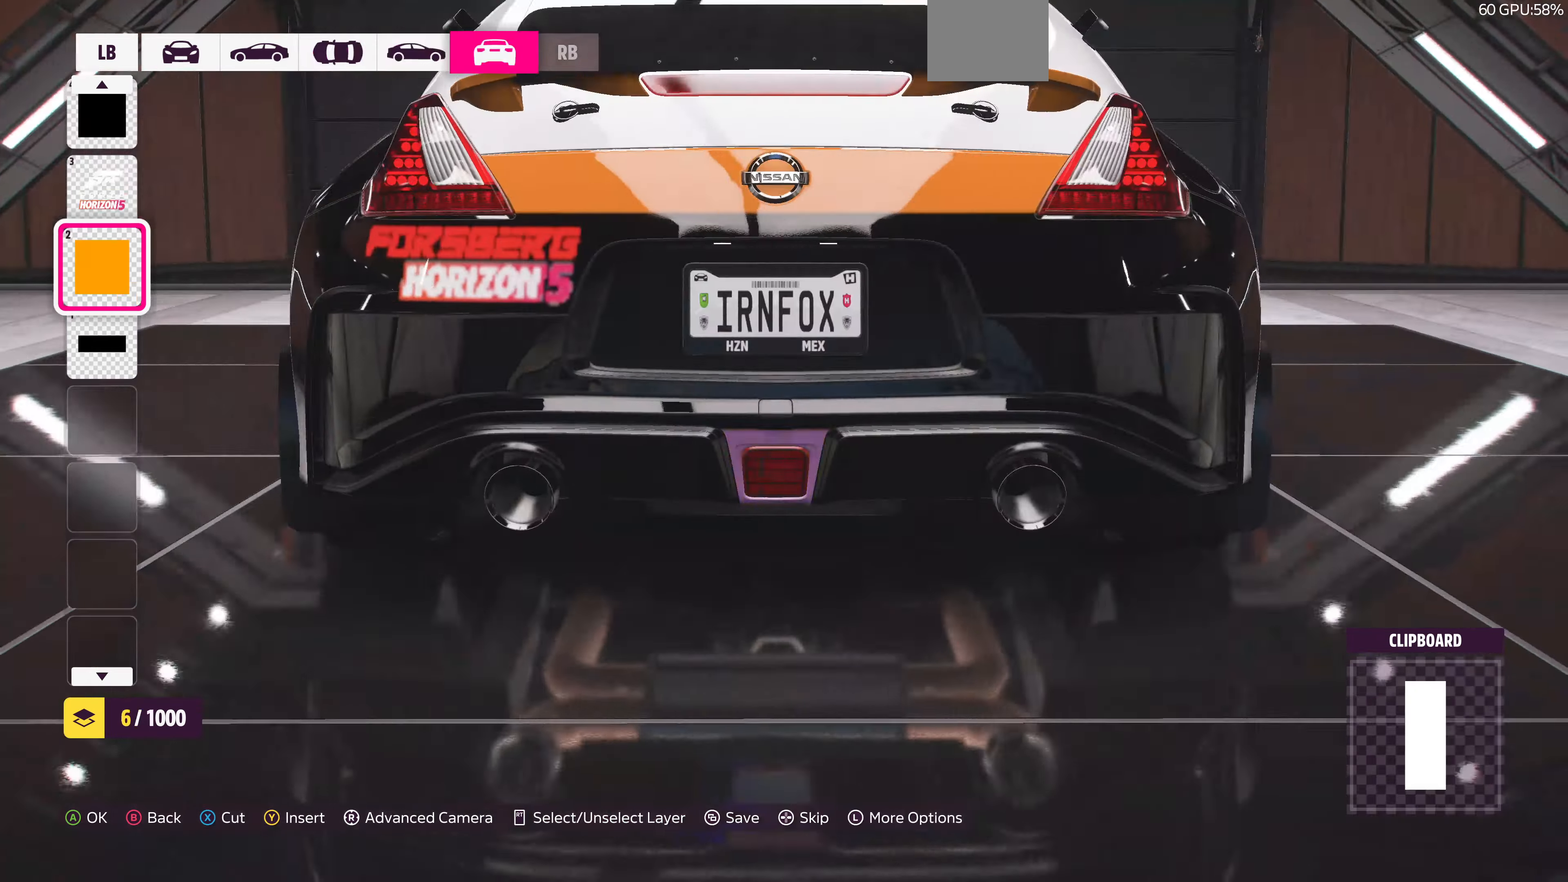
{"buttons": ["L1"], "left_stick": "center", "right_stick": "center", "events": [[167, "L1", "down"], [300, "L1", "up"], [367, "L1", "down"], [434, "L1", "up"], [500, "L1", "down"]]}
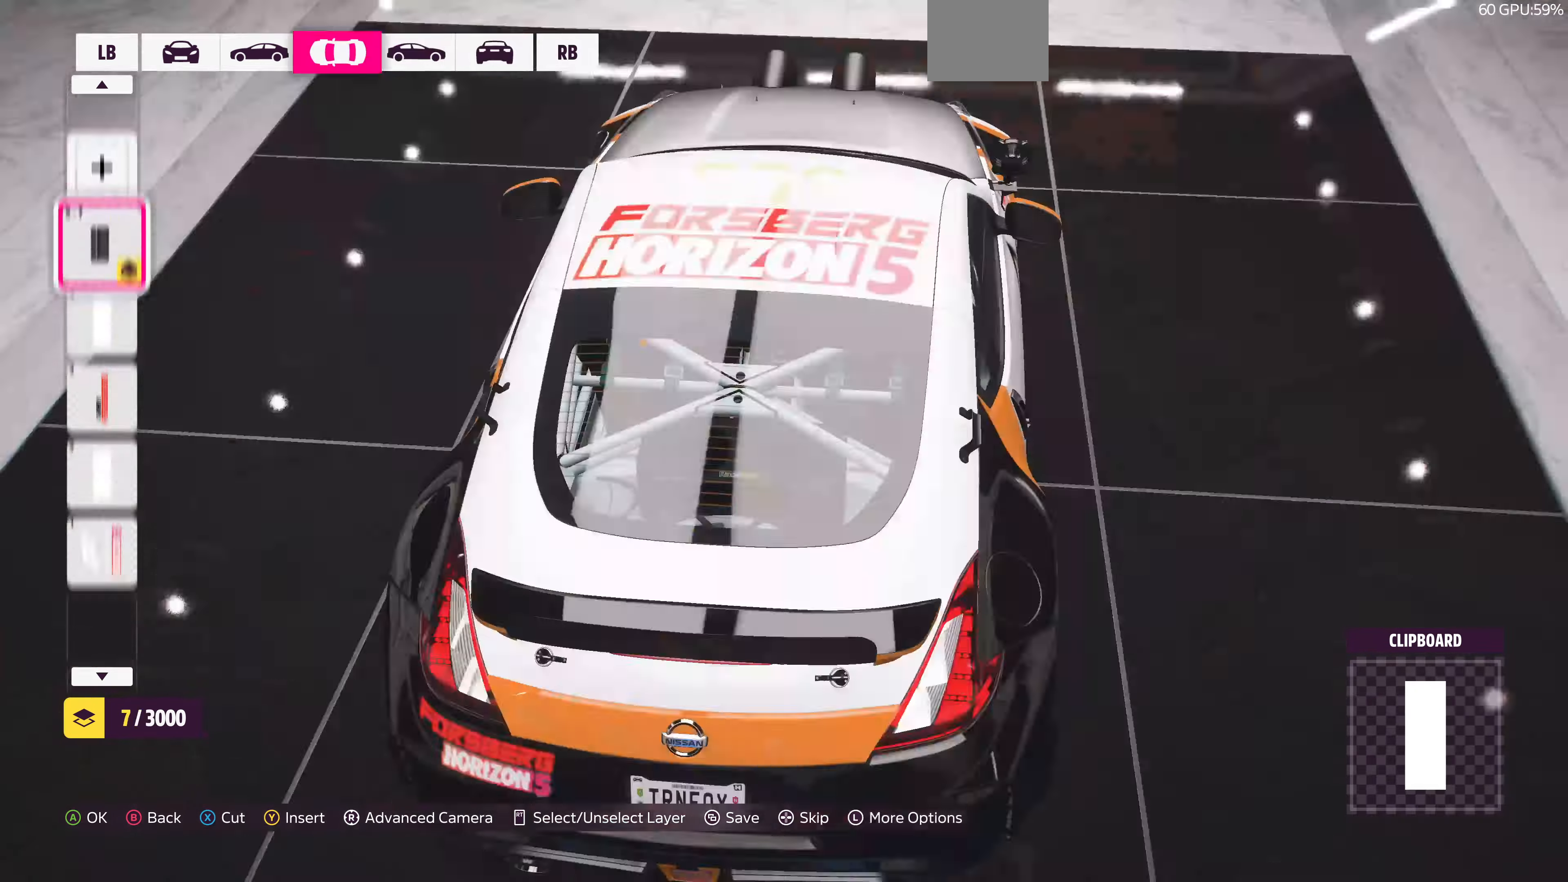
{"buttons": [], "left_stick": "center", "right_stick": "center", "events": [[100, "L1", "up"], [167, "L1", "down"], [267, "L1", "up"]]}
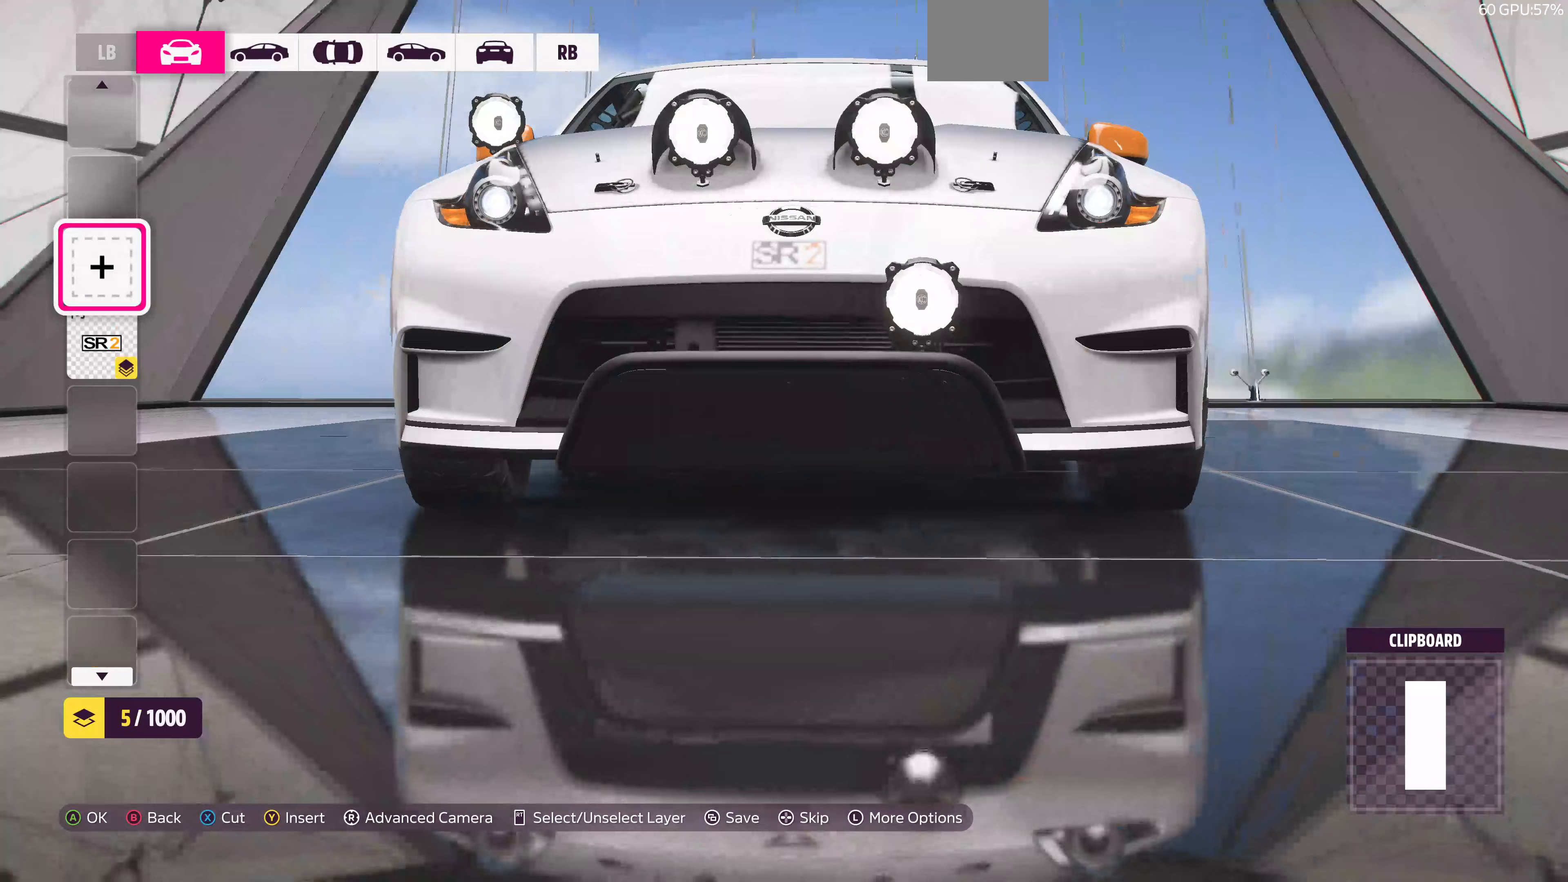
{"buttons": [], "left_stick": "center", "right_stick": "right", "events": [[467, "right_stick", "right"]]}
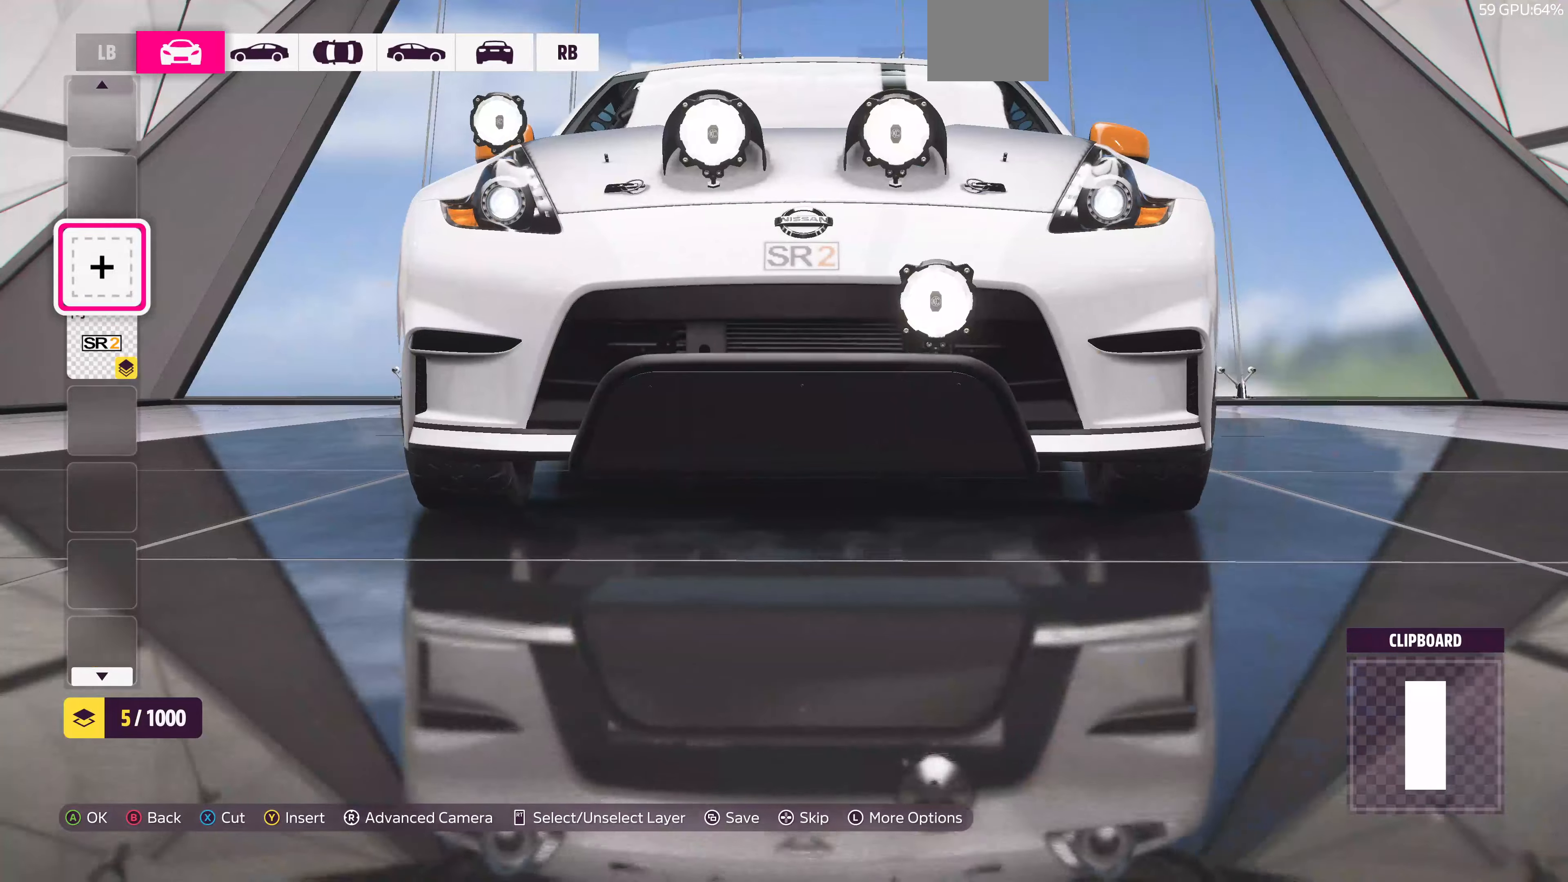
{"buttons": [], "left_stick": "center", "right_stick": "right", "events": []}
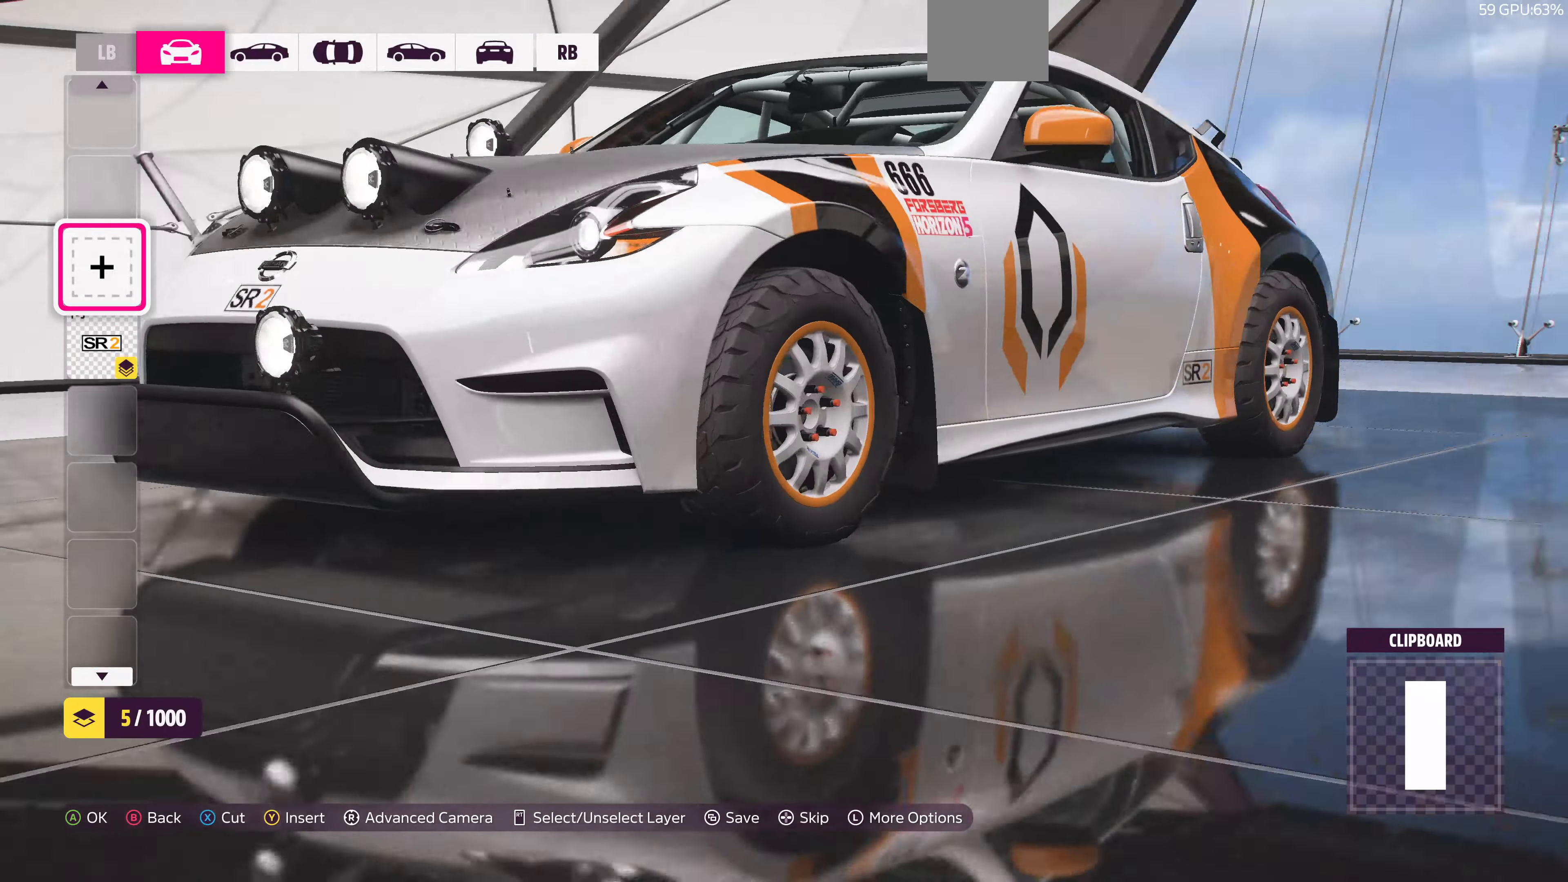
{"buttons": ["R1"], "left_stick": "center", "right_stick": "center", "events": [[233, "right_stick", "center"], [400, "R1", "down"]]}
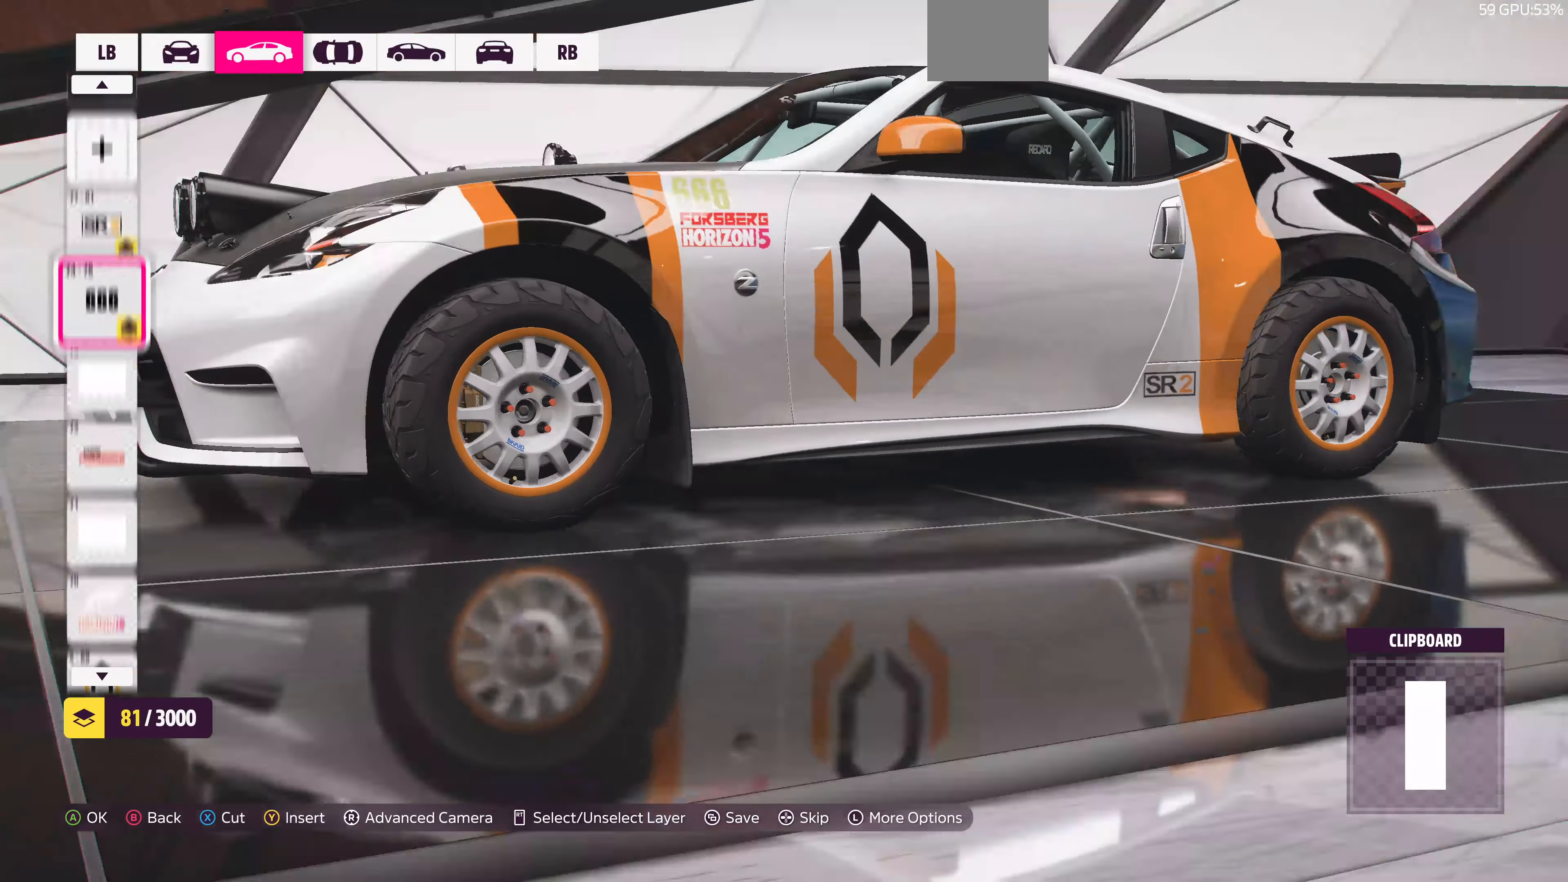
{"buttons": [], "left_stick": "center", "right_stick": "center", "events": [[33, "R1", "up"]]}
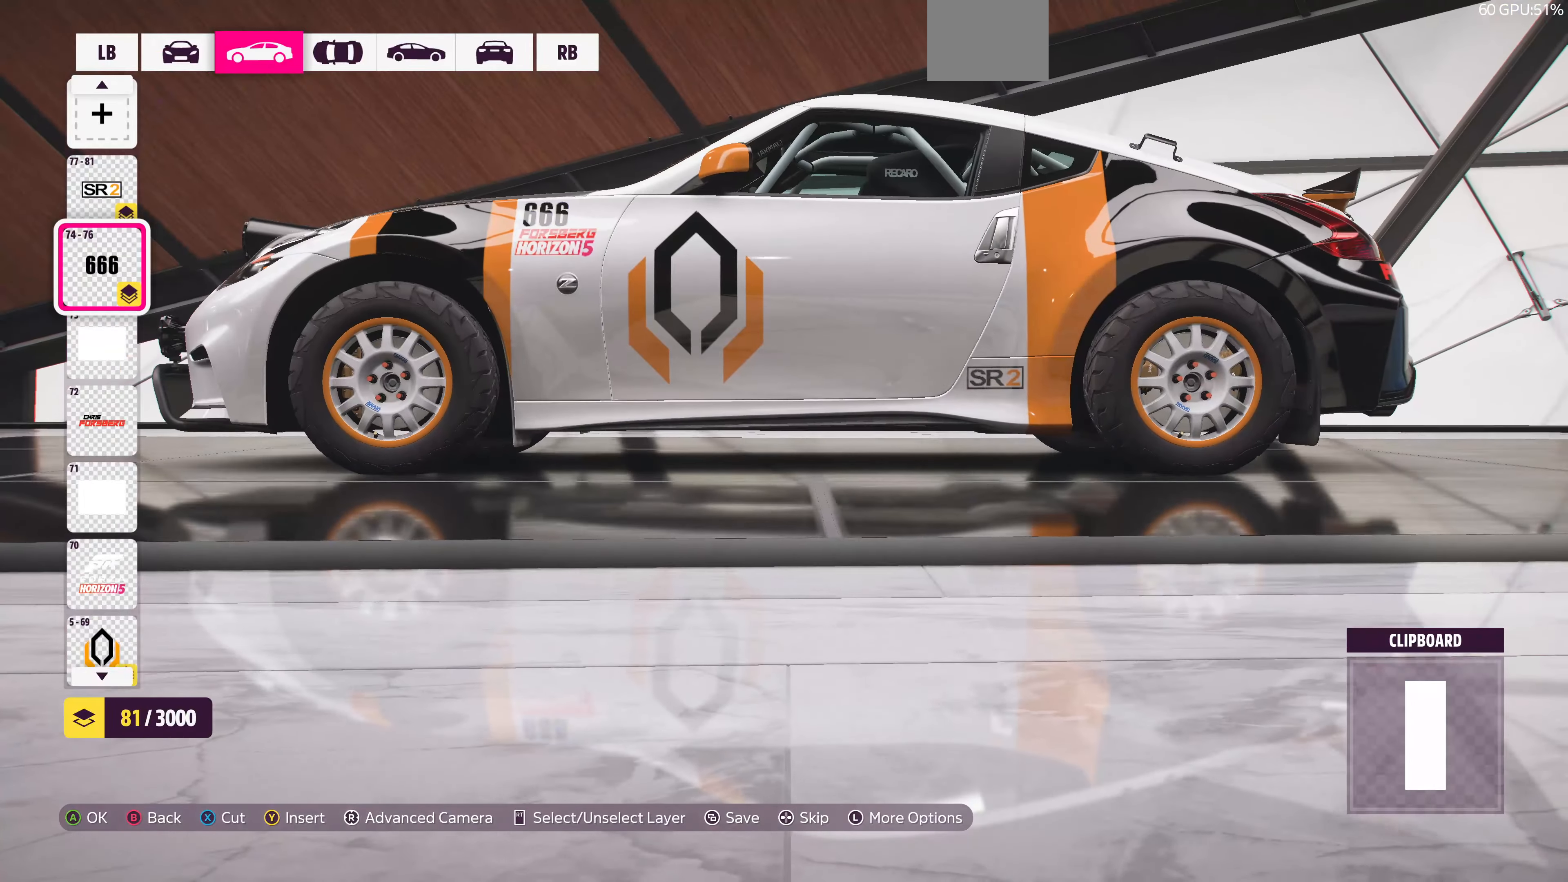
{"buttons": [], "left_stick": "center", "right_stick": "left", "events": [[33, "right_stick", "up-left"], [500, "right_stick", "left"]]}
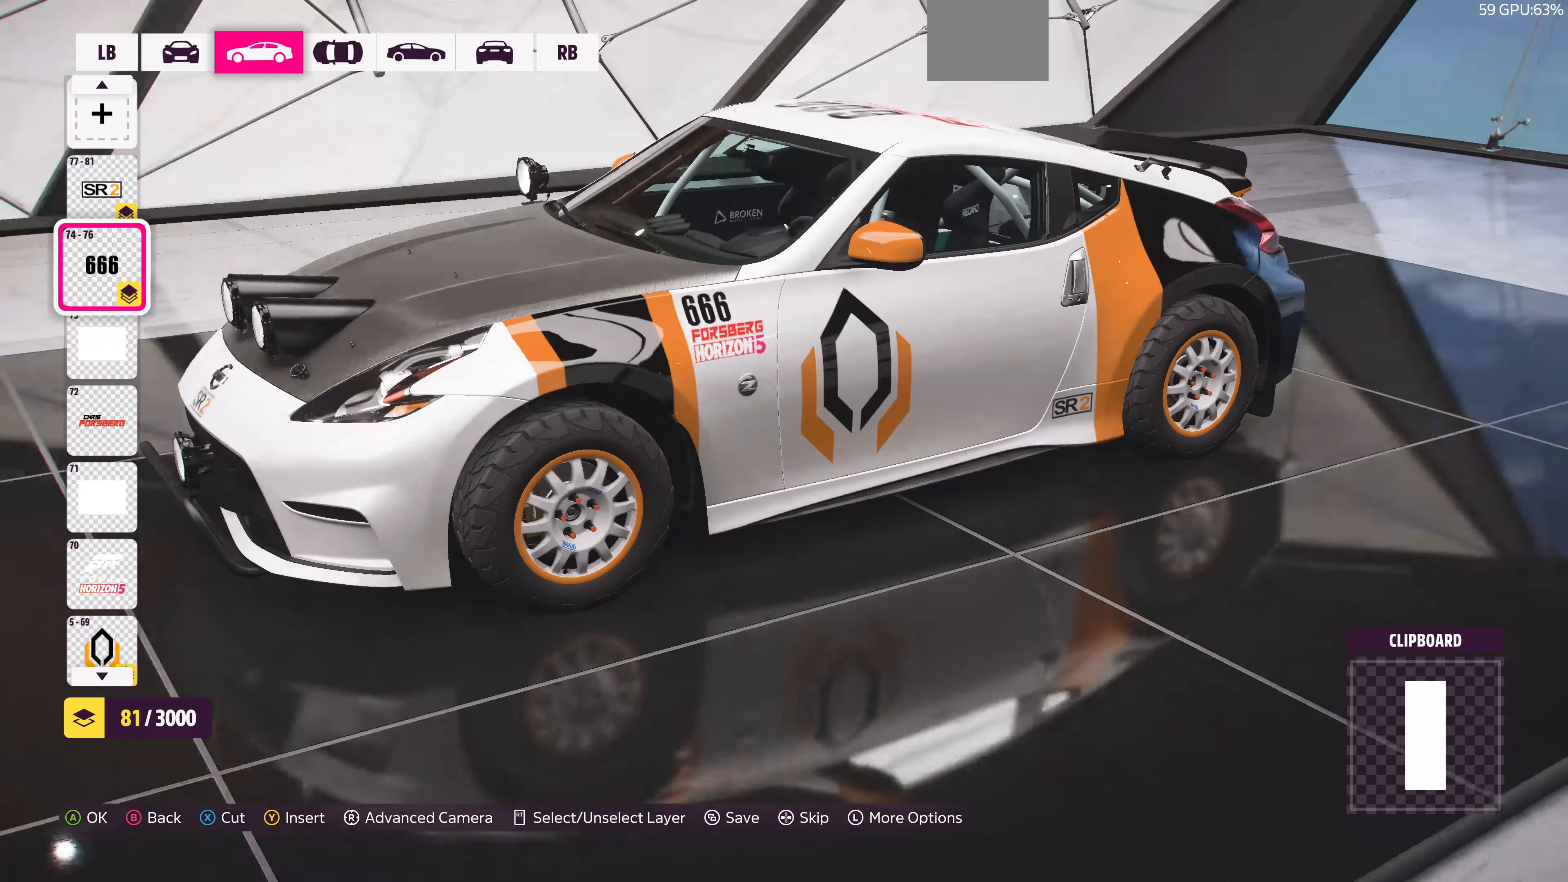
{"buttons": ["L3"], "left_stick": "center", "right_stick": "center", "events": [[167, "right_stick", "center"], [500, "L3", "down"]]}
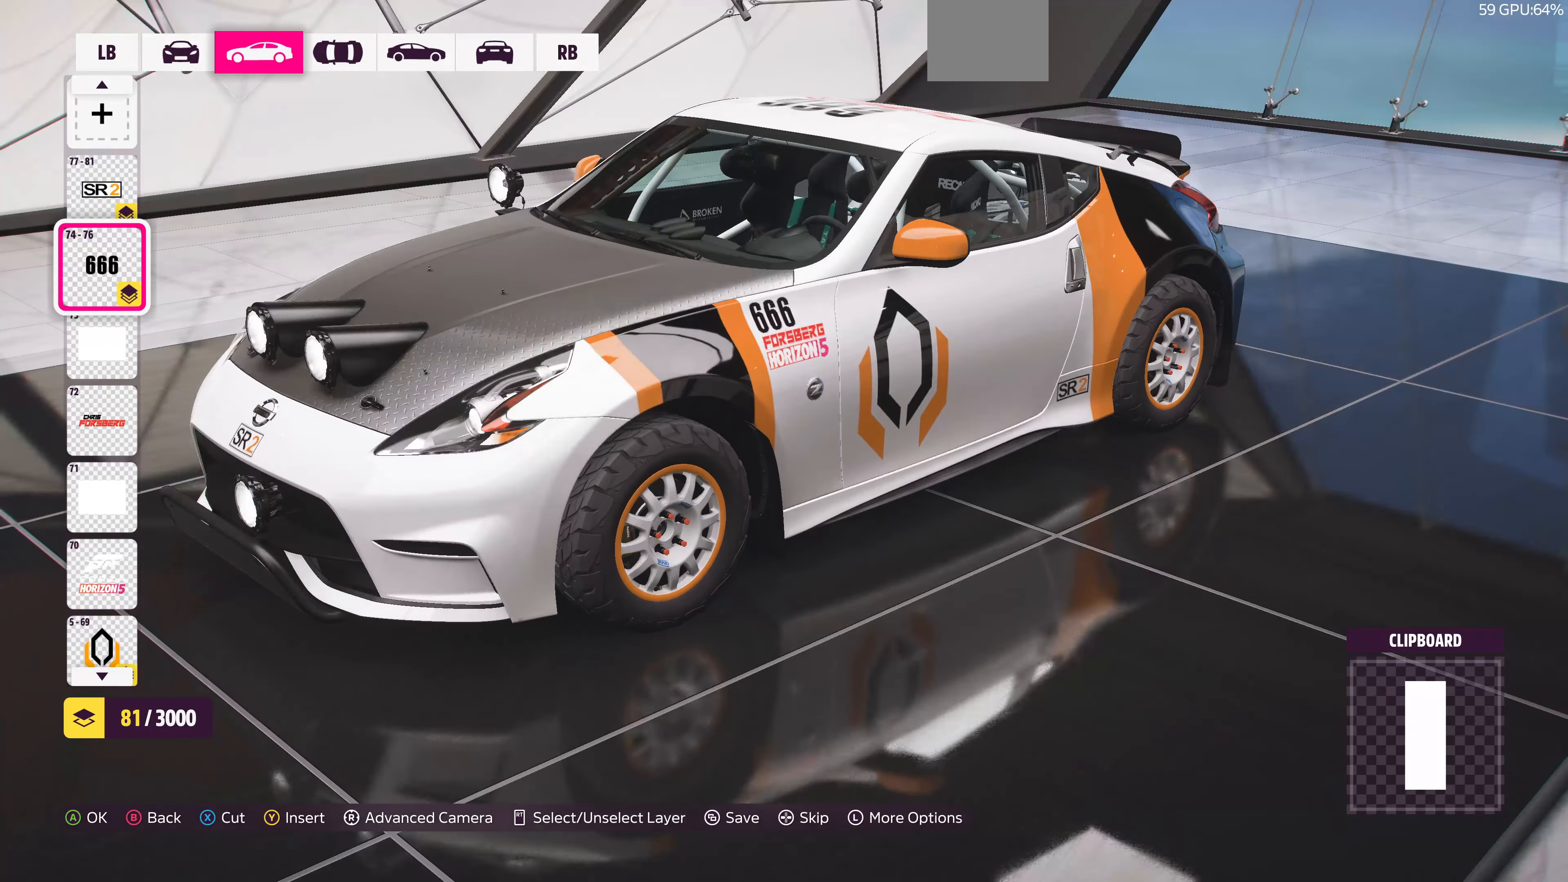
{"buttons": ["L3"], "left_stick": "down", "right_stick": "center", "events": [[300, "left_stick", "down"]]}
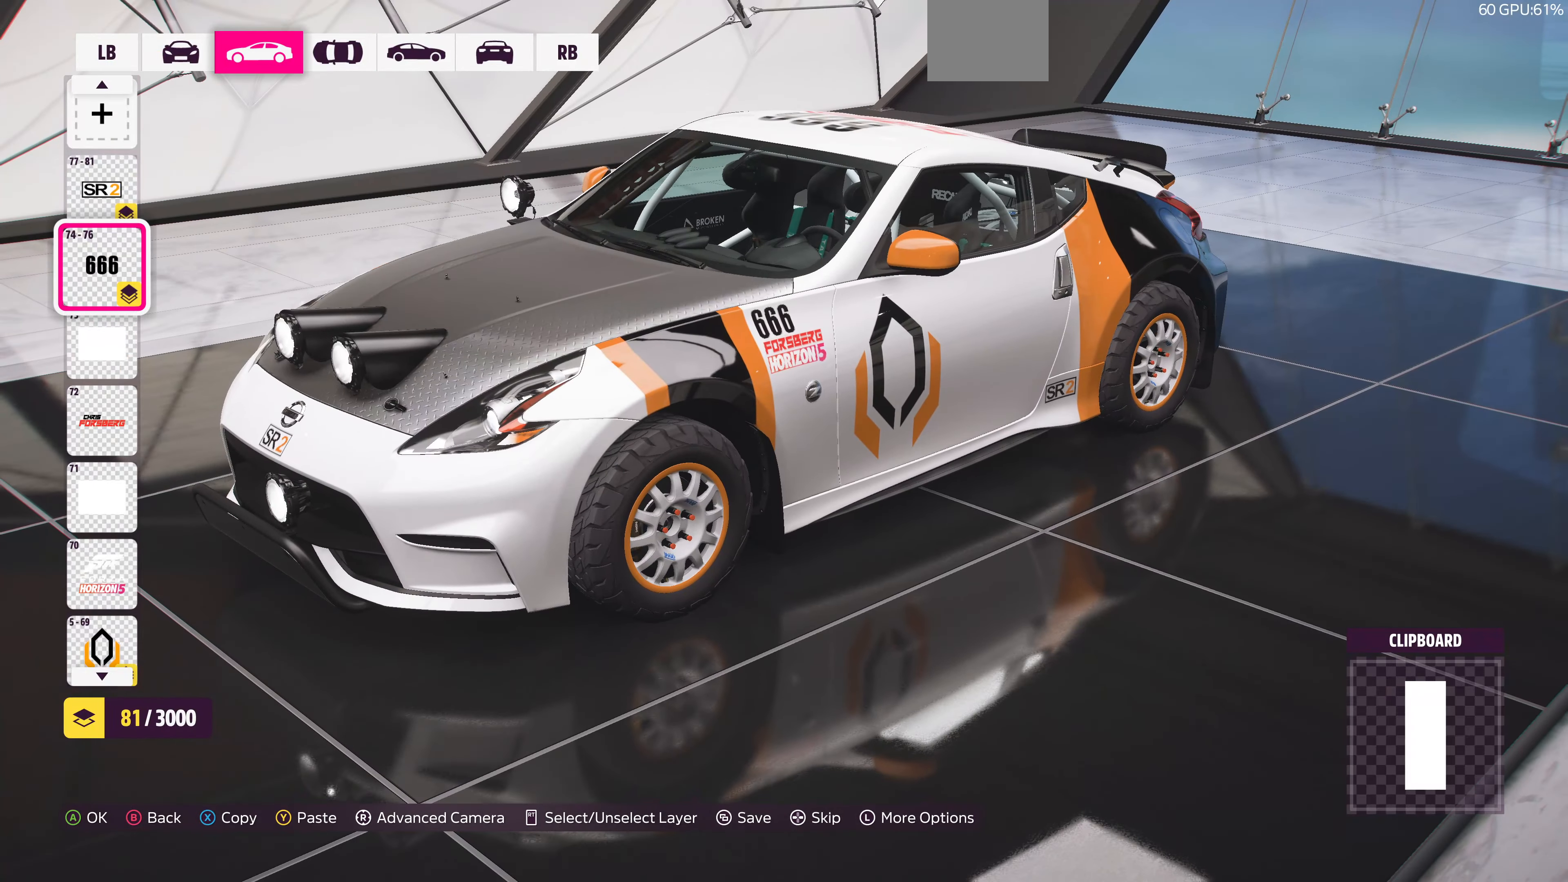
{"buttons": [], "left_stick": "center", "right_stick": "center", "events": [[133, "right_stick", "up-left"], [267, "right_stick", "center"], [367, "L3", "up"], [400, "left_stick", "center"]]}
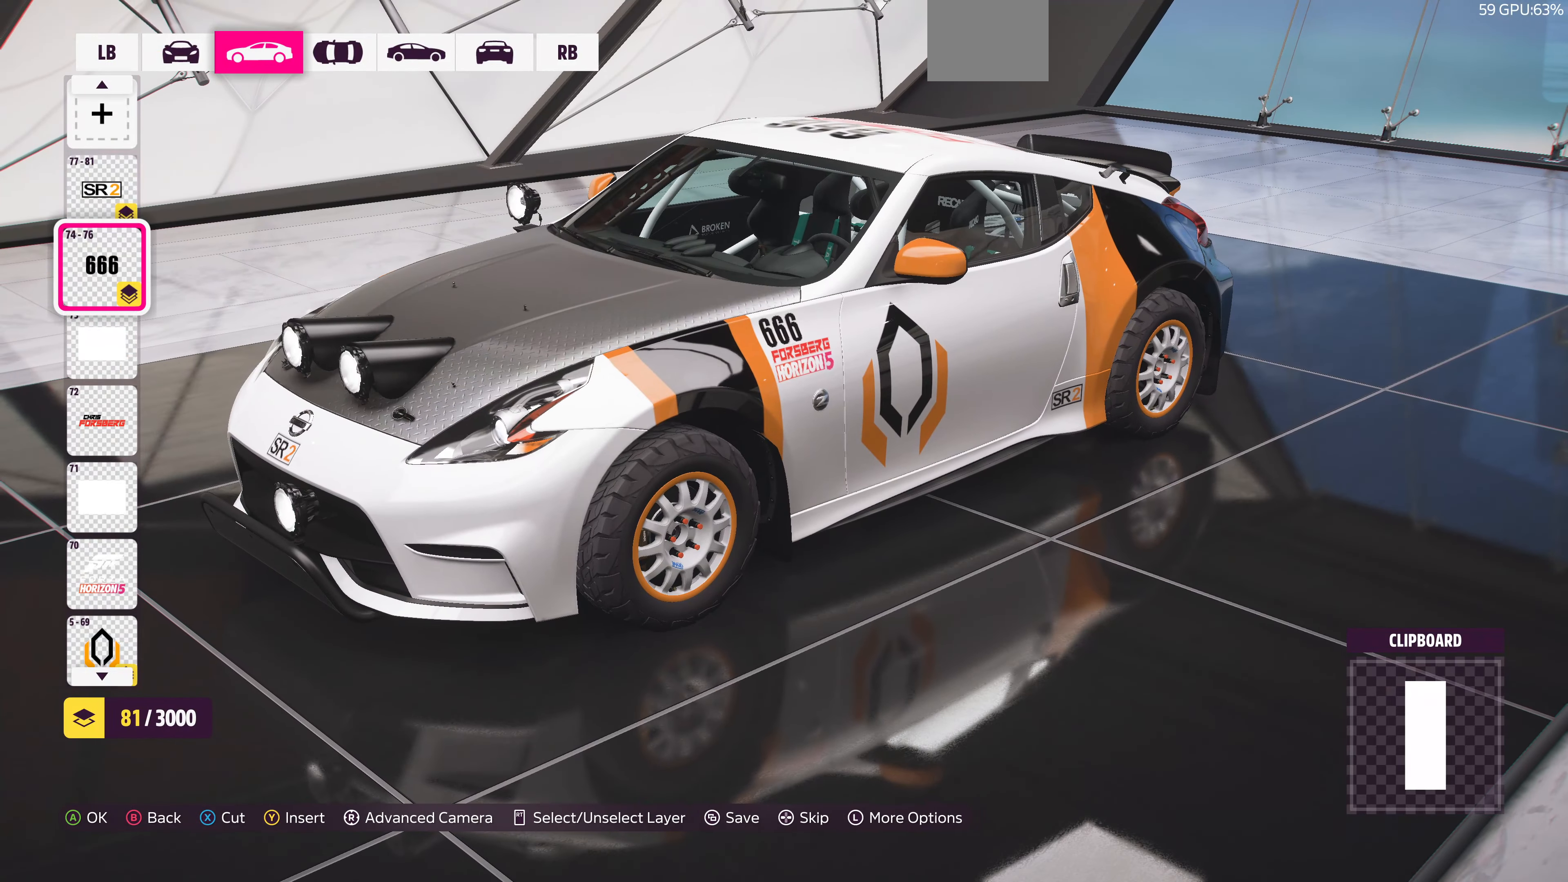
{"buttons": [], "left_stick": "center", "right_stick": "center", "events": [[133, "right_stick", "down-left"], [233, "right_stick", "left"], [333, "right_stick", "center"]]}
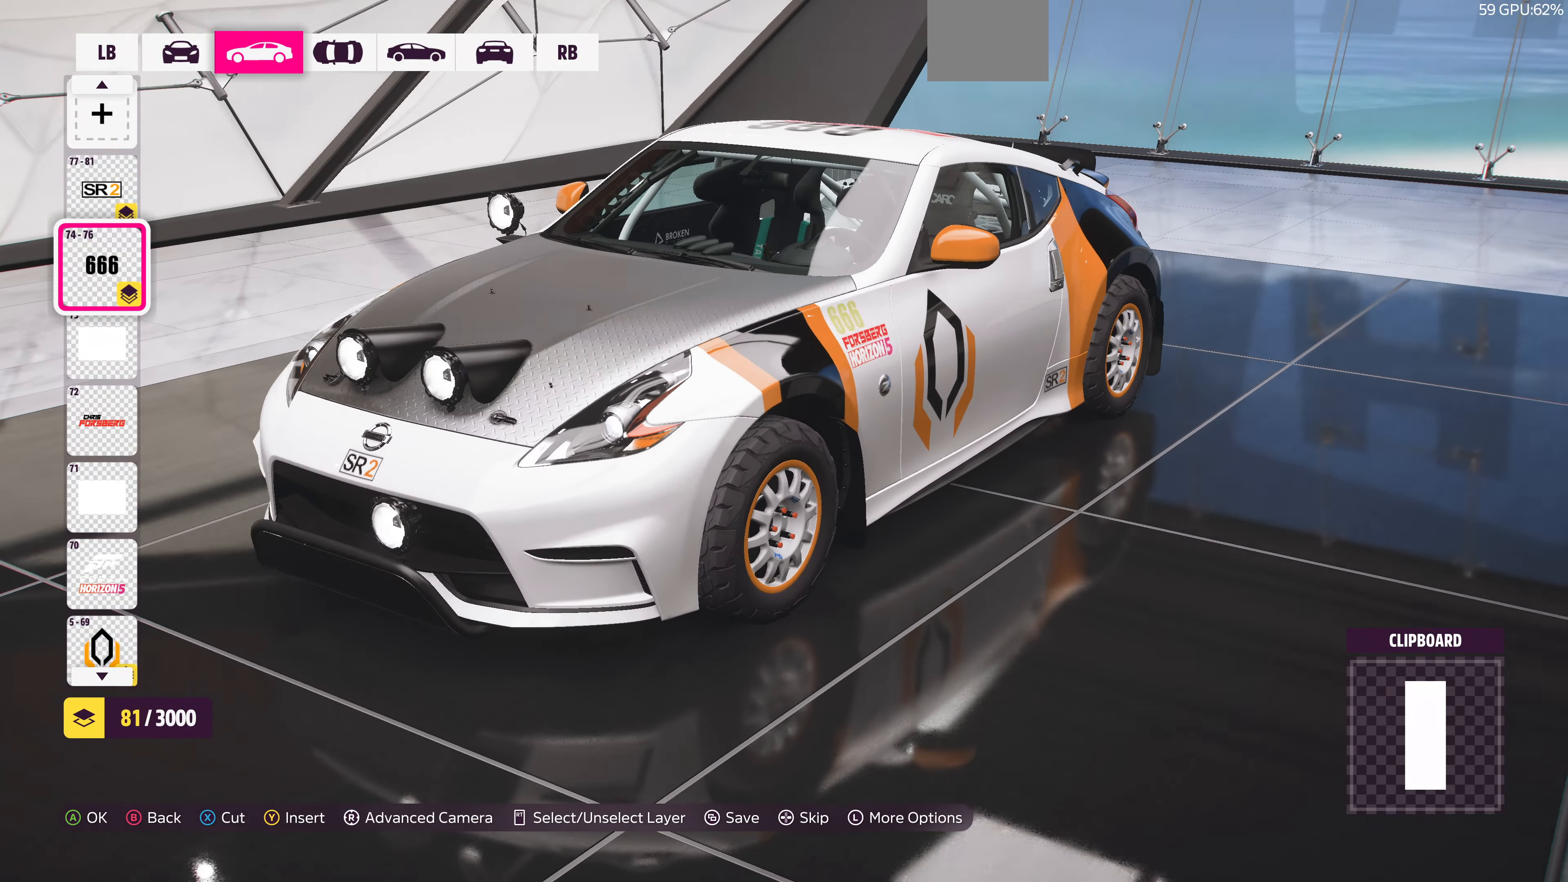
{"buttons": [], "left_stick": "center", "right_stick": "right", "events": [[133, "right_stick", "up-right"], [400, "right_stick", "right"]]}
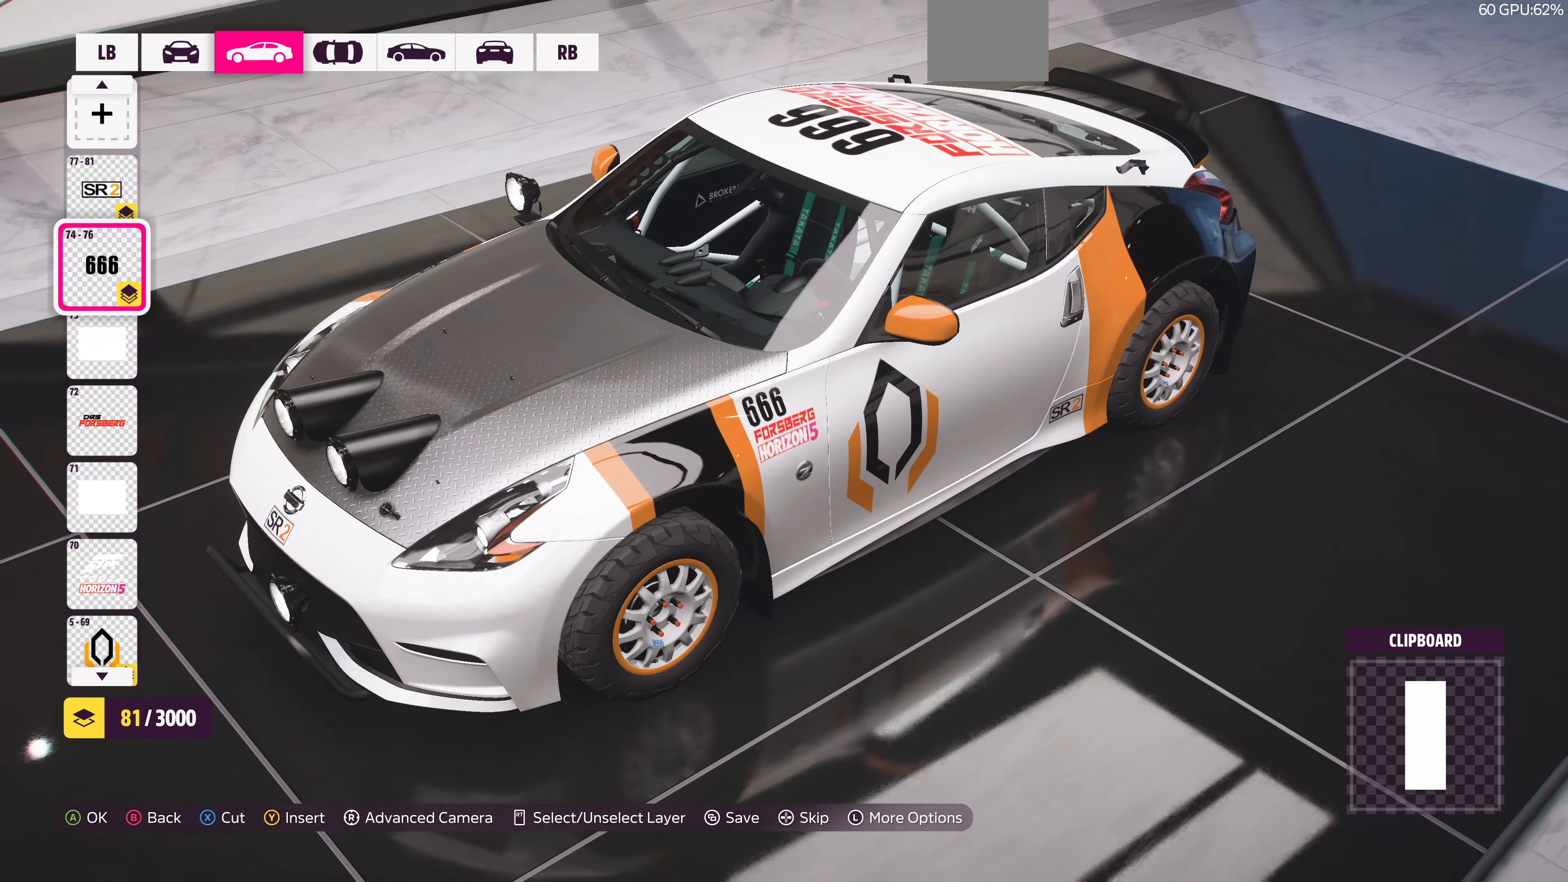
{"buttons": [], "left_stick": "center", "right_stick": "right", "events": []}
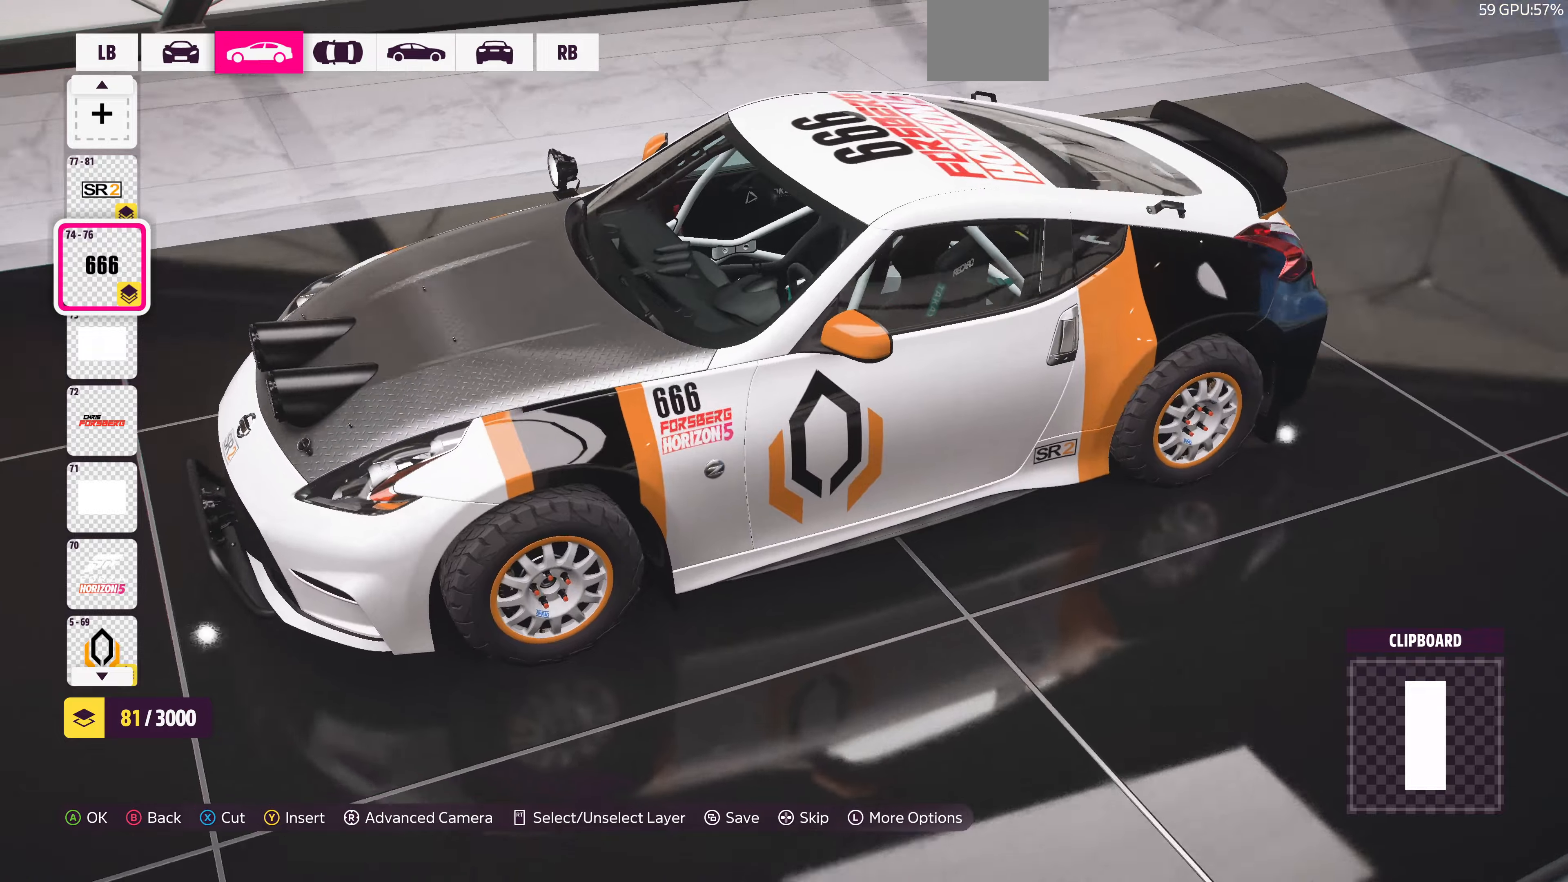
{"buttons": [], "left_stick": "center", "right_stick": "right", "events": []}
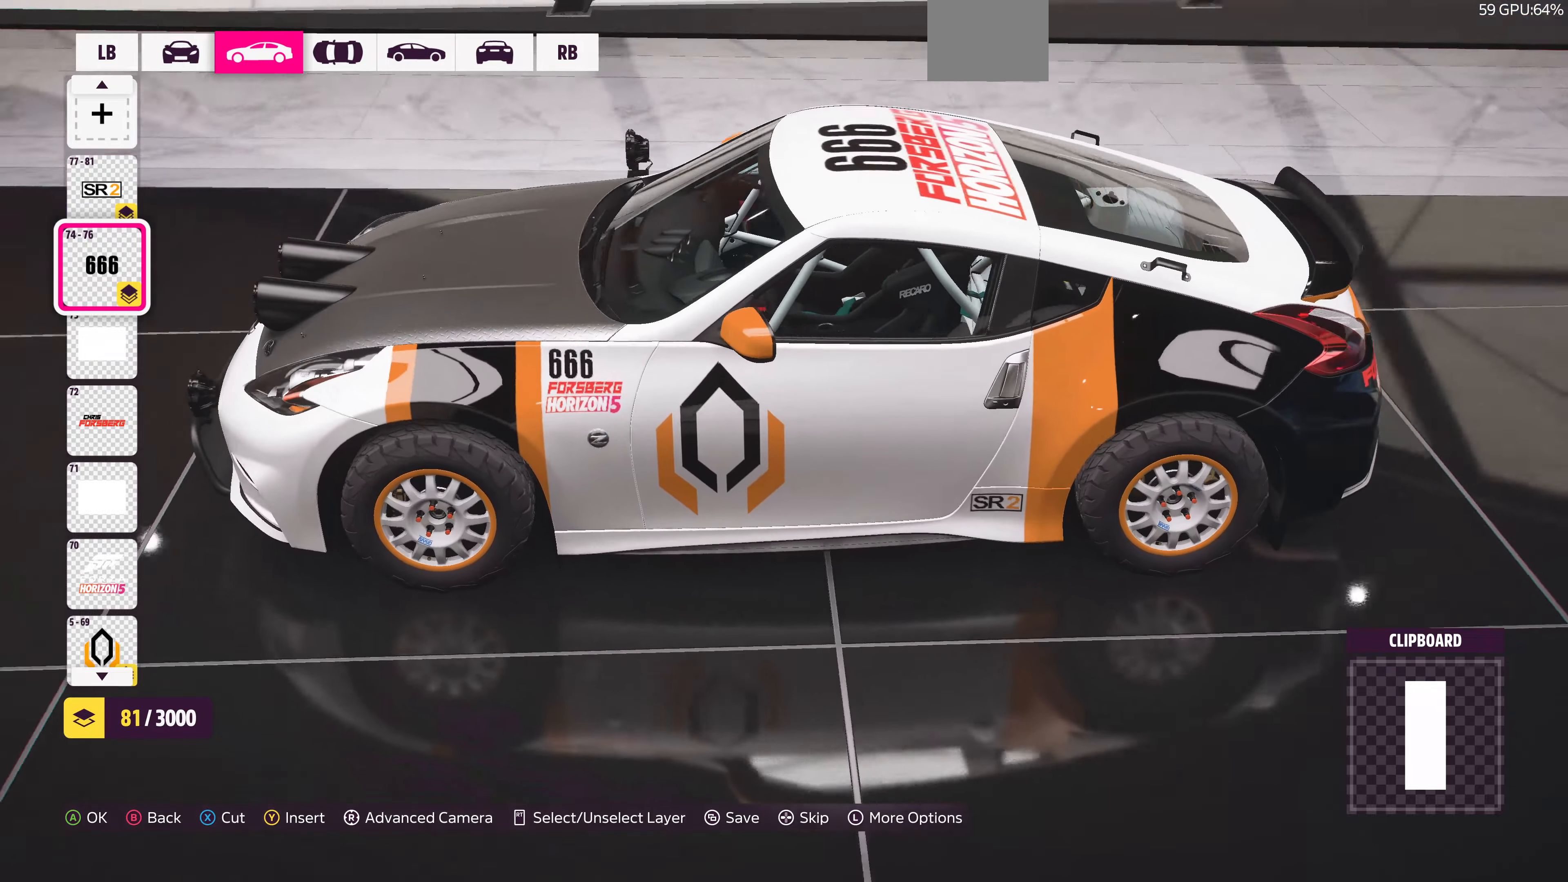
{"buttons": [], "left_stick": "center", "right_stick": "right", "events": []}
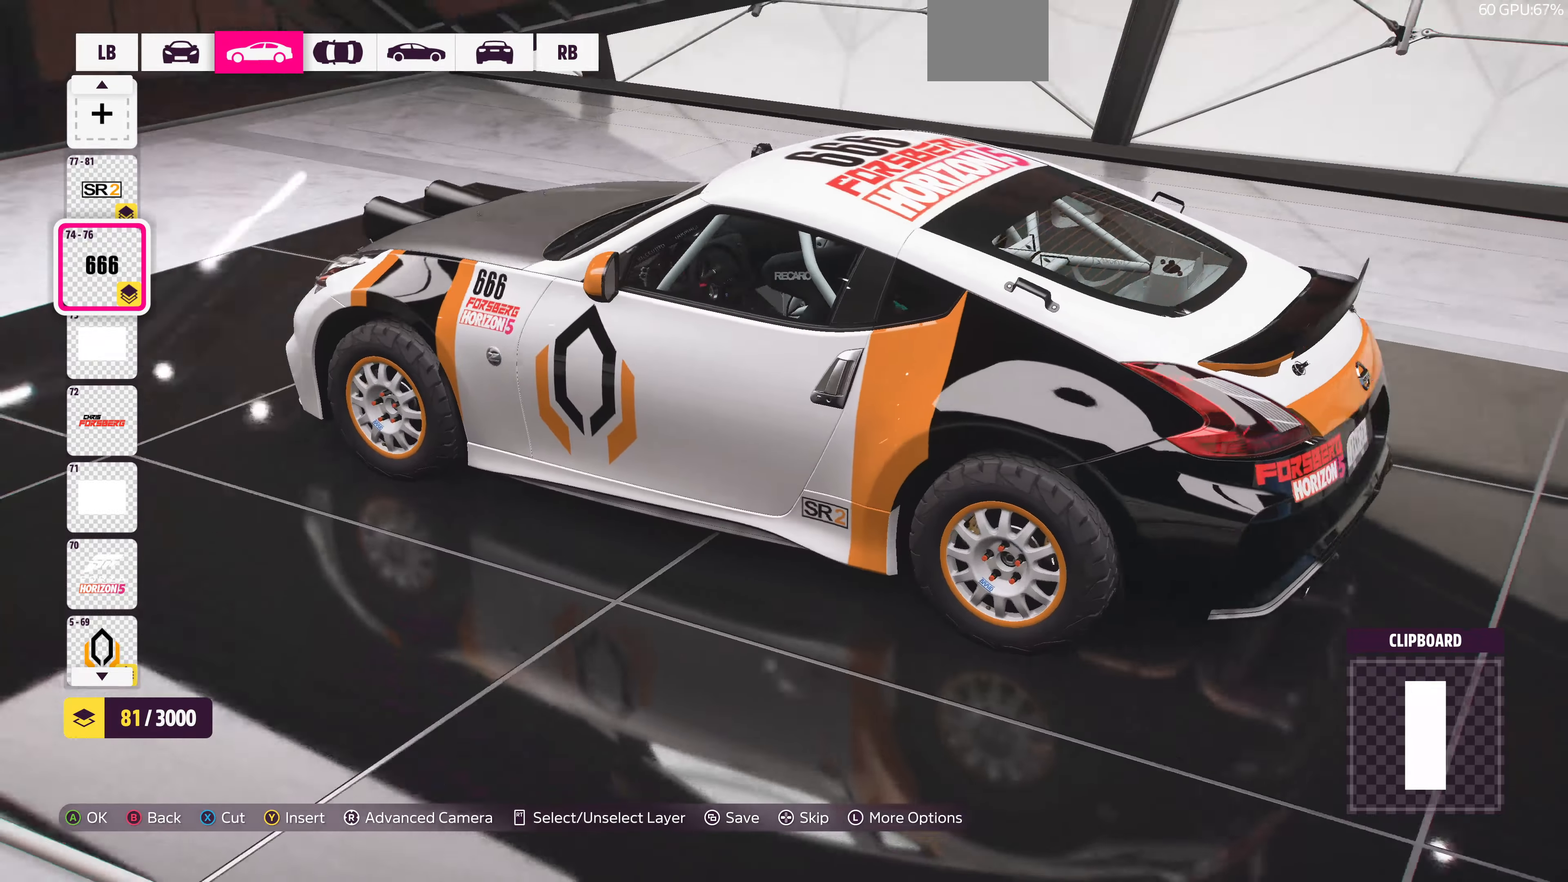
{"buttons": [], "left_stick": "center", "right_stick": "center", "events": [[400, "right_stick", "center"]]}
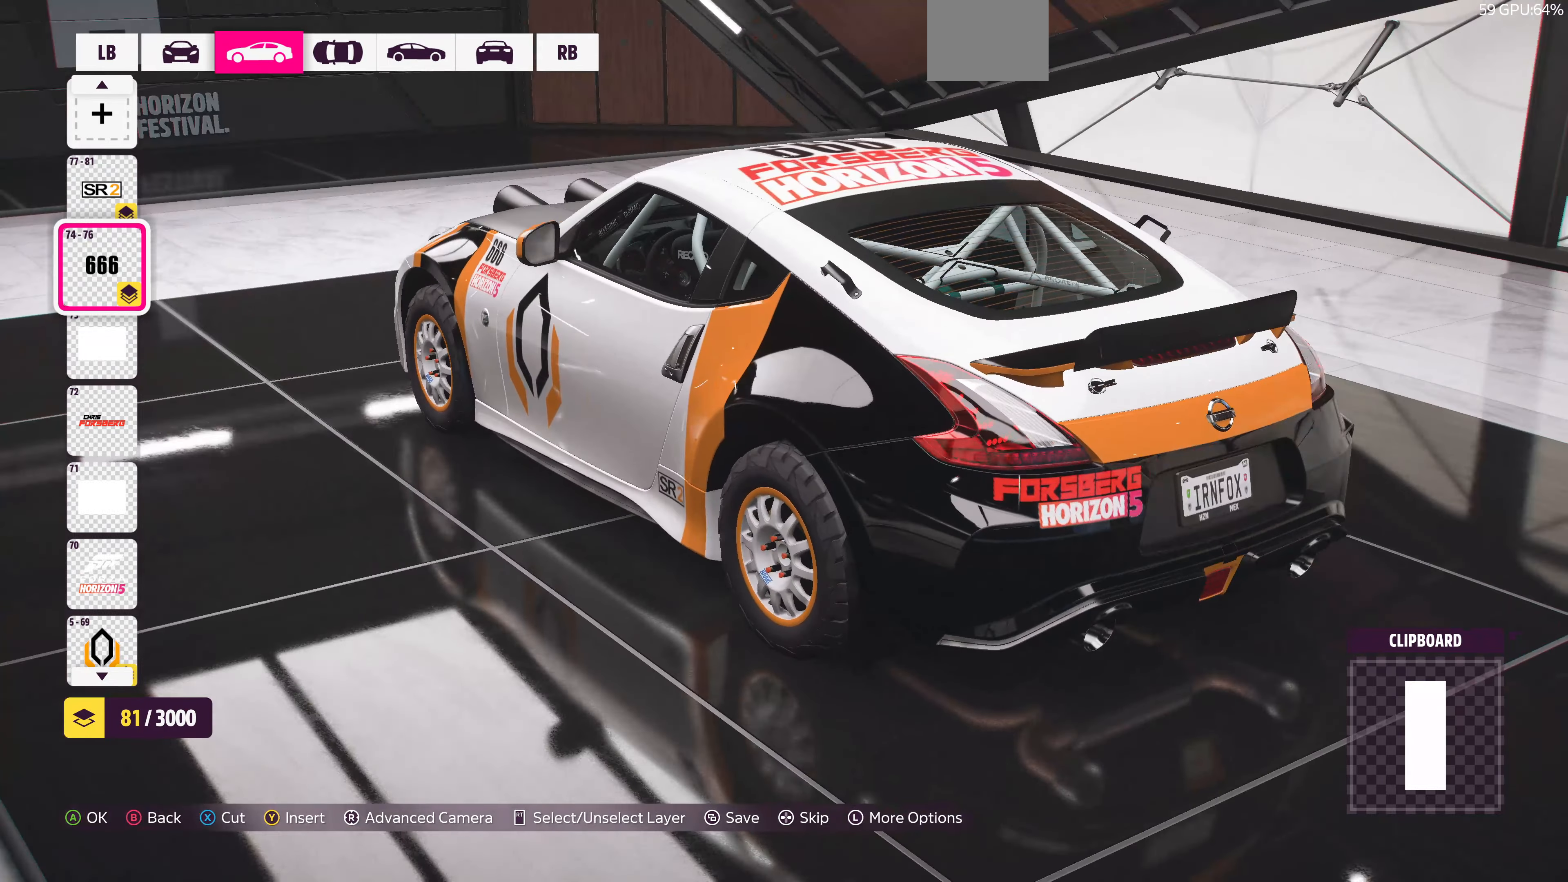
{"buttons": [], "left_stick": "center", "right_stick": "center", "events": []}
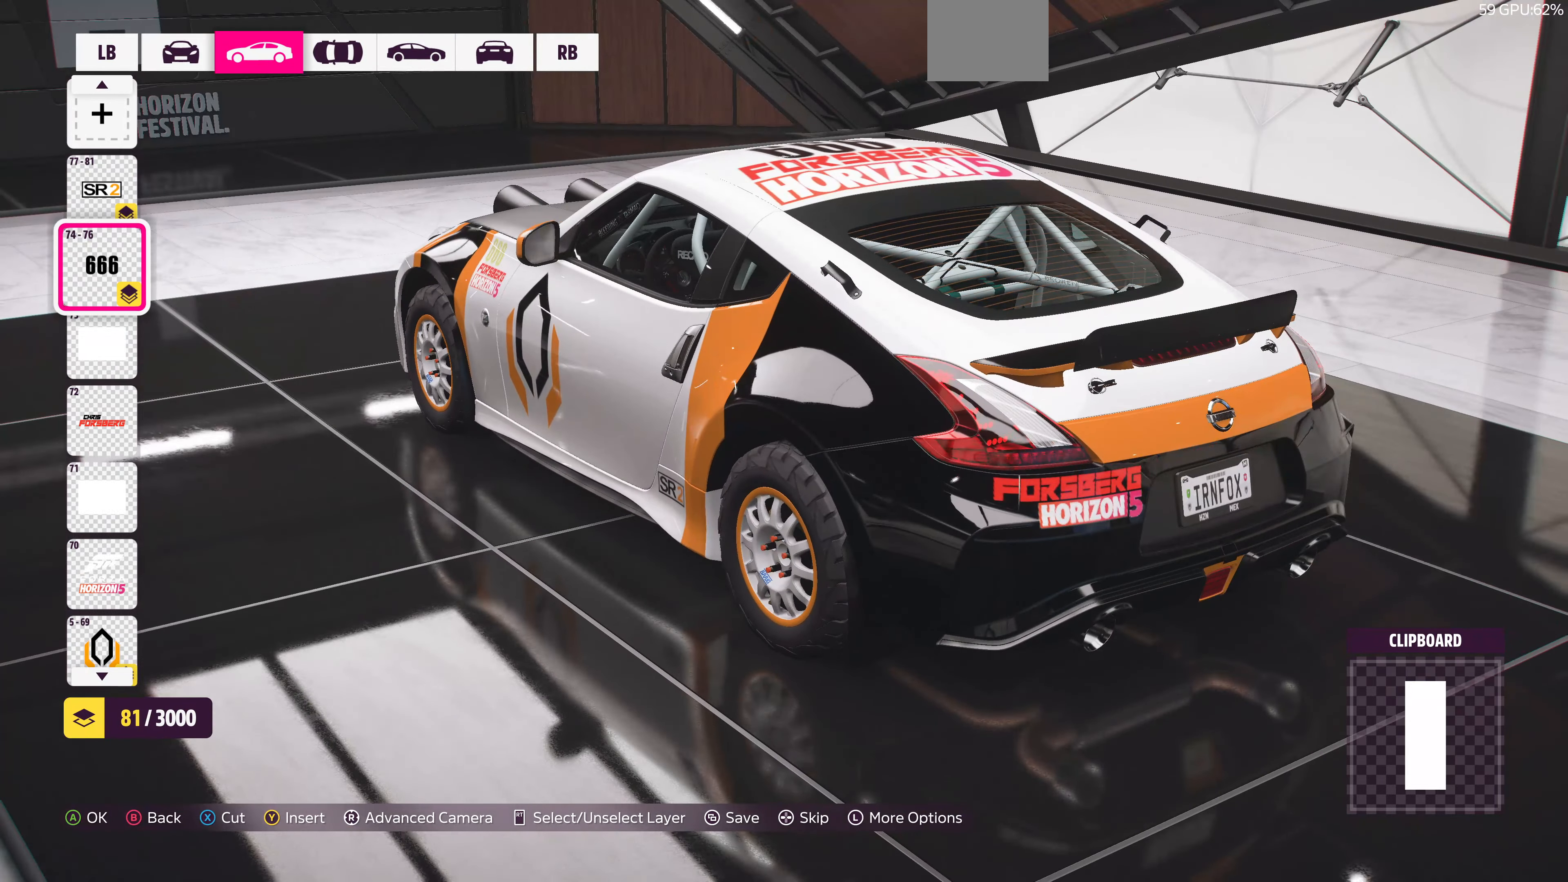
{"buttons": [], "left_stick": "center", "right_stick": "left", "events": [[200, "right_stick", "left"]]}
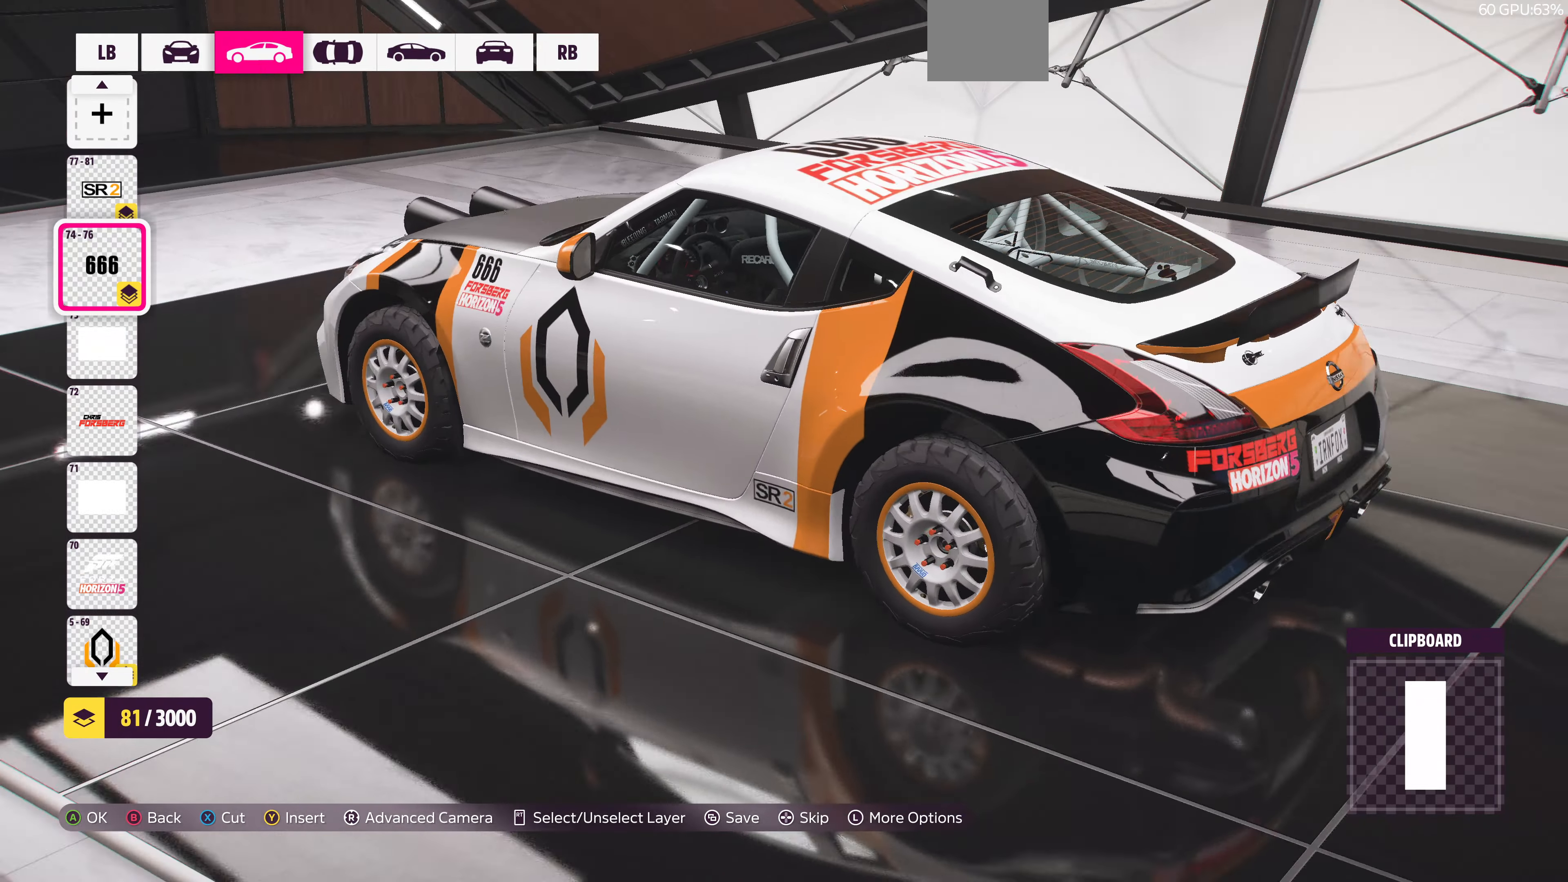
{"buttons": [], "left_stick": "center", "right_stick": "left", "events": []}
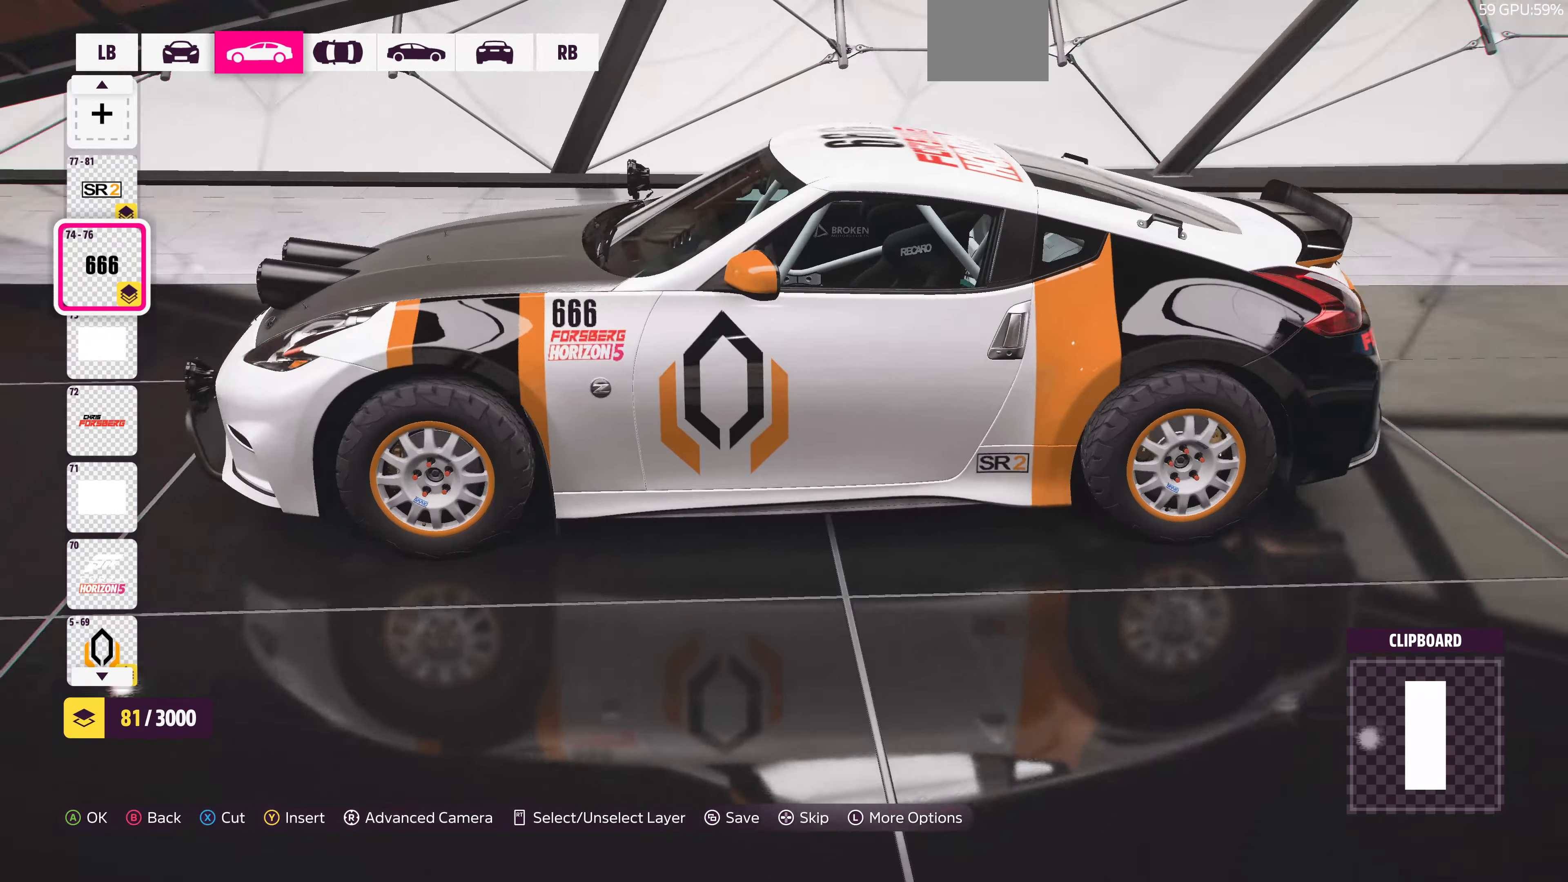
{"buttons": [], "left_stick": "center", "right_stick": "center", "events": [[400, "right_stick", "center"]]}
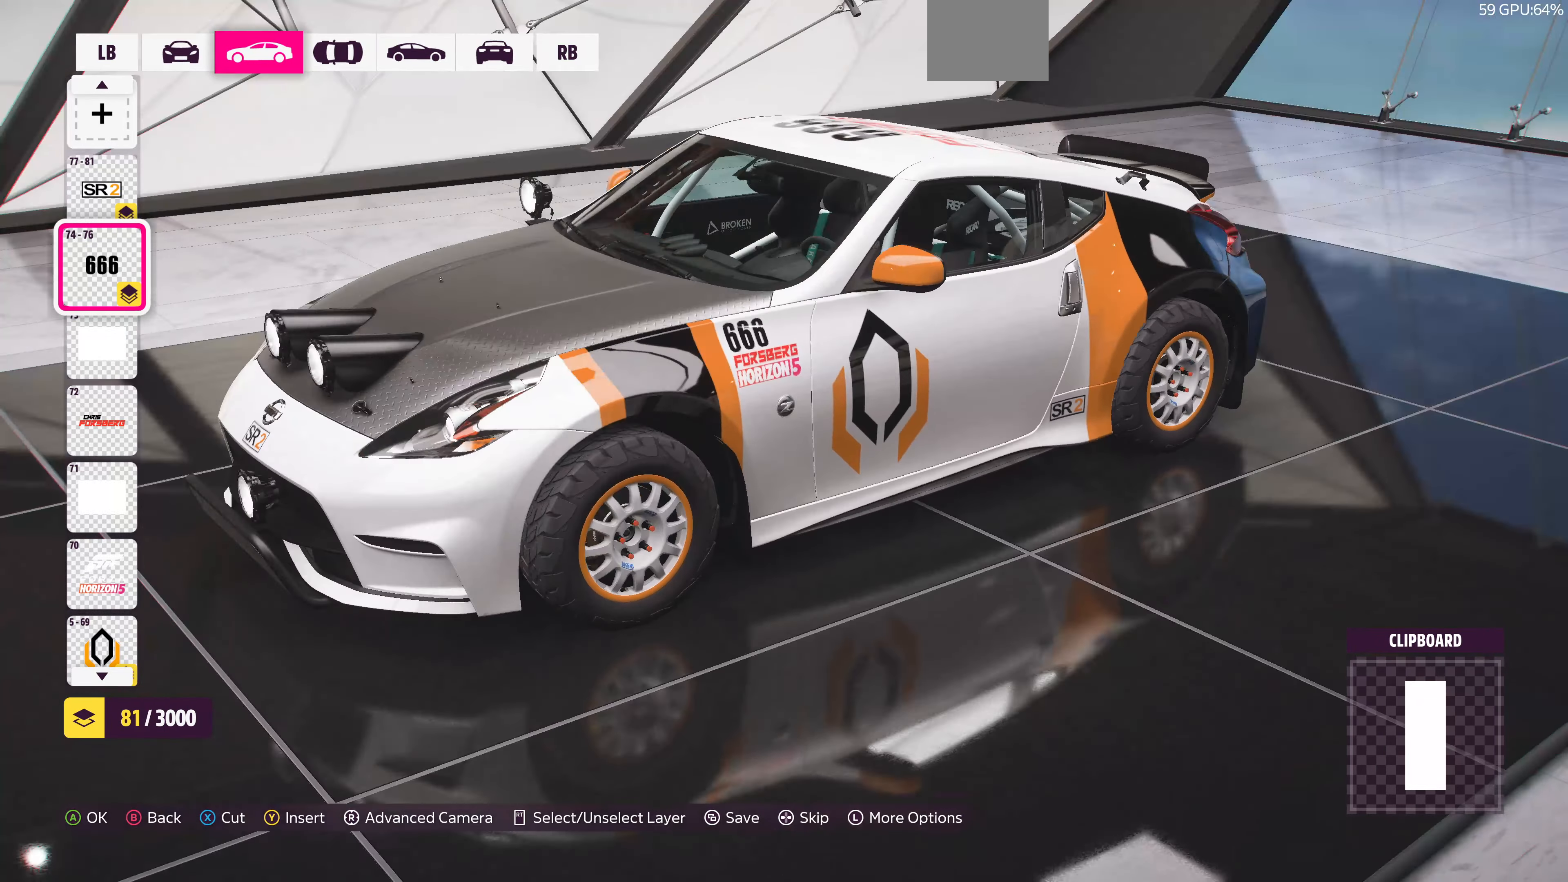
{"buttons": [], "left_stick": "center", "right_stick": "center", "events": []}
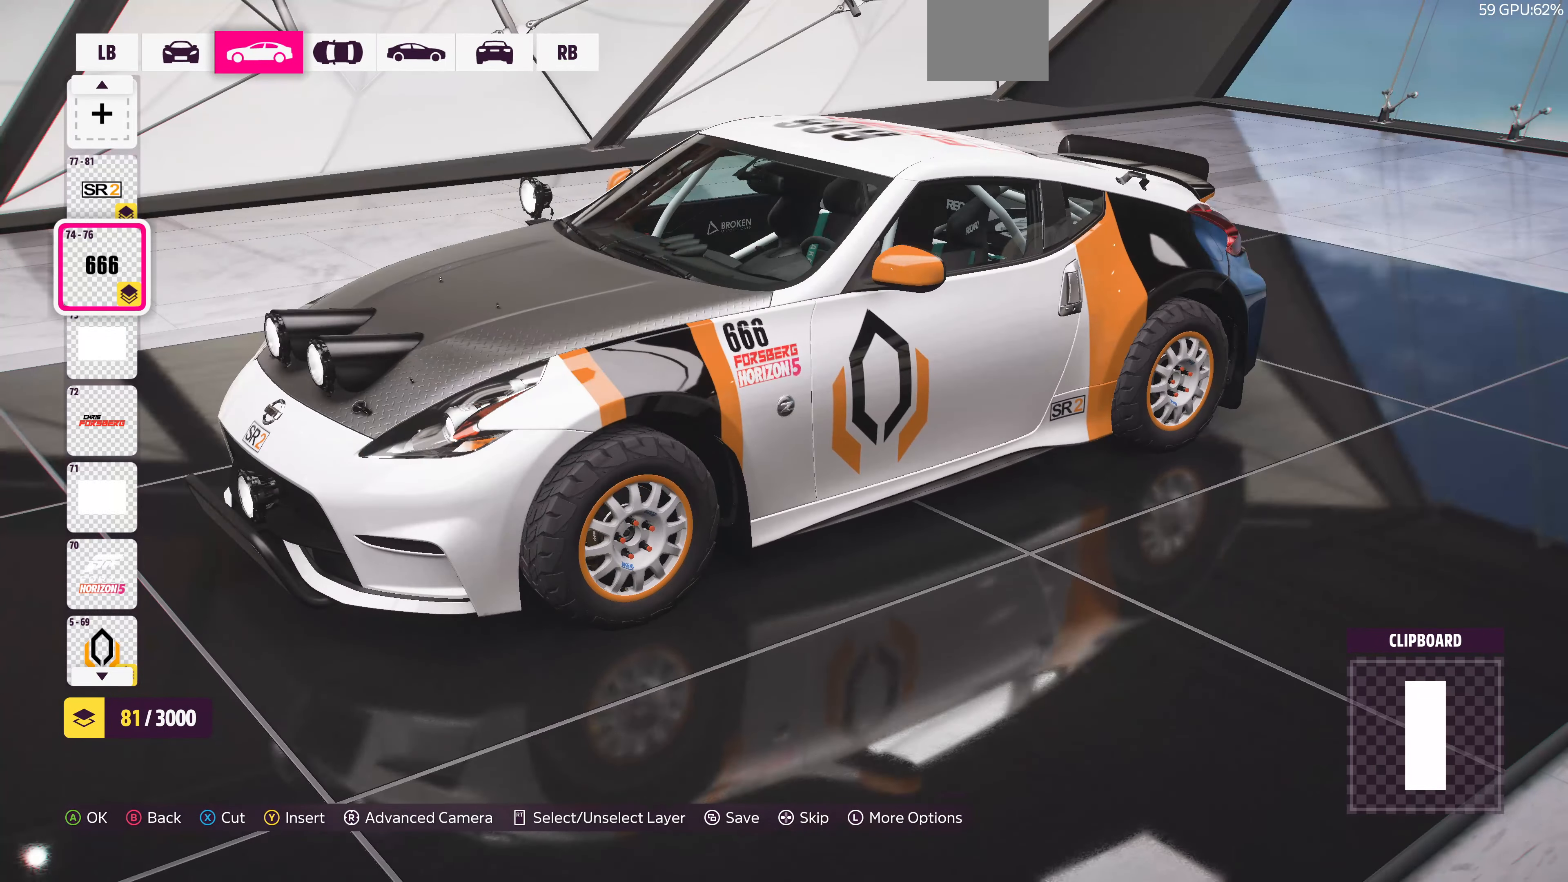
{"buttons": [], "left_stick": "center", "right_stick": "center", "events": []}
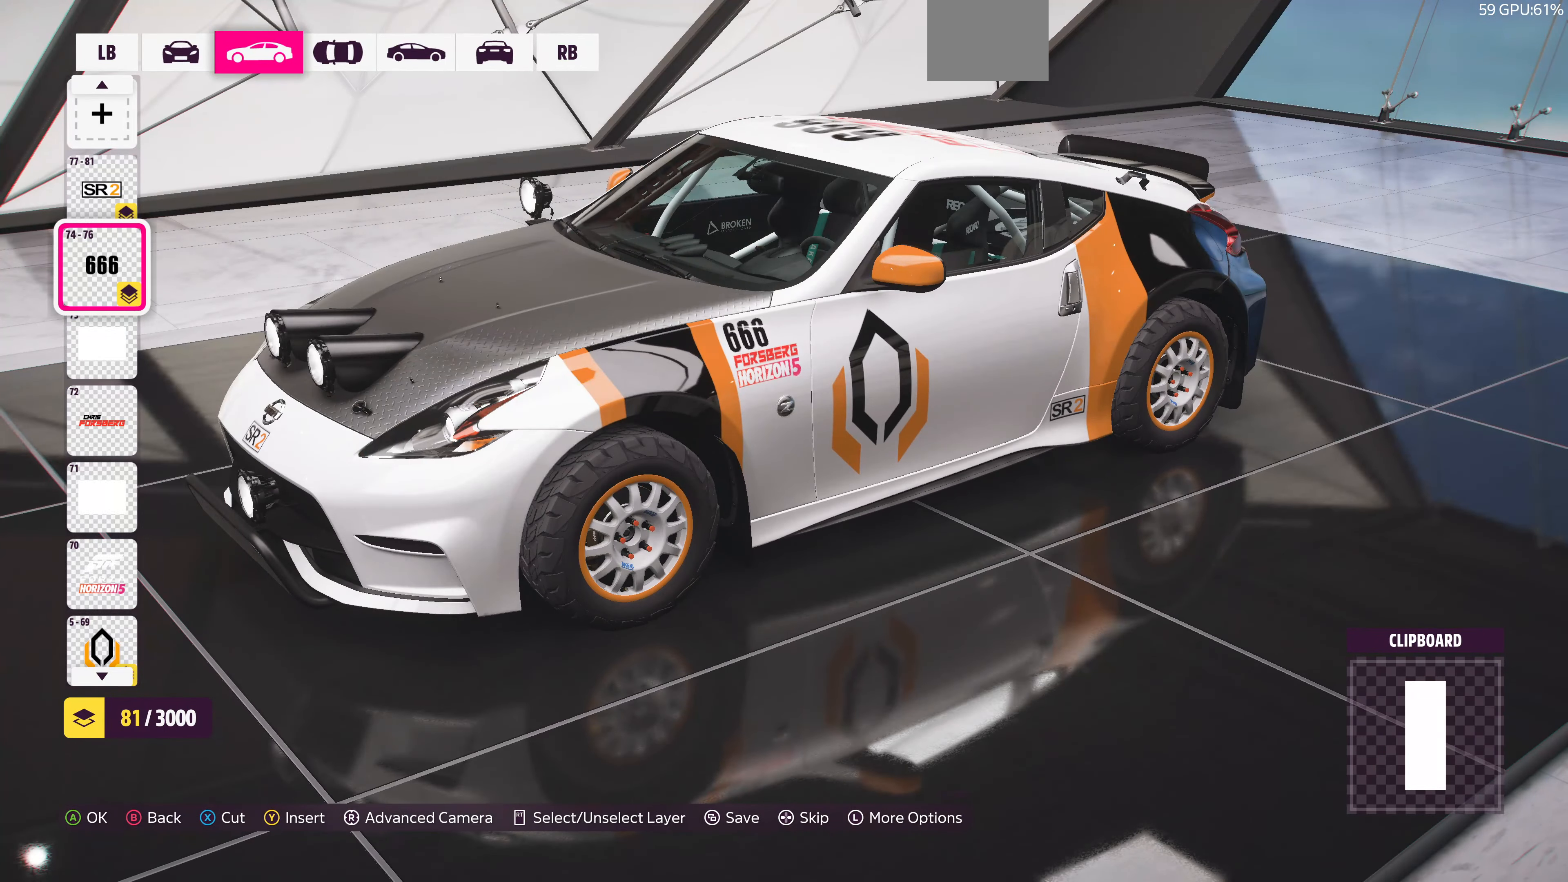
{"buttons": [], "left_stick": "center", "right_stick": "center", "events": [[200, "right_stick", "left"], [333, "right_stick", "center"]]}
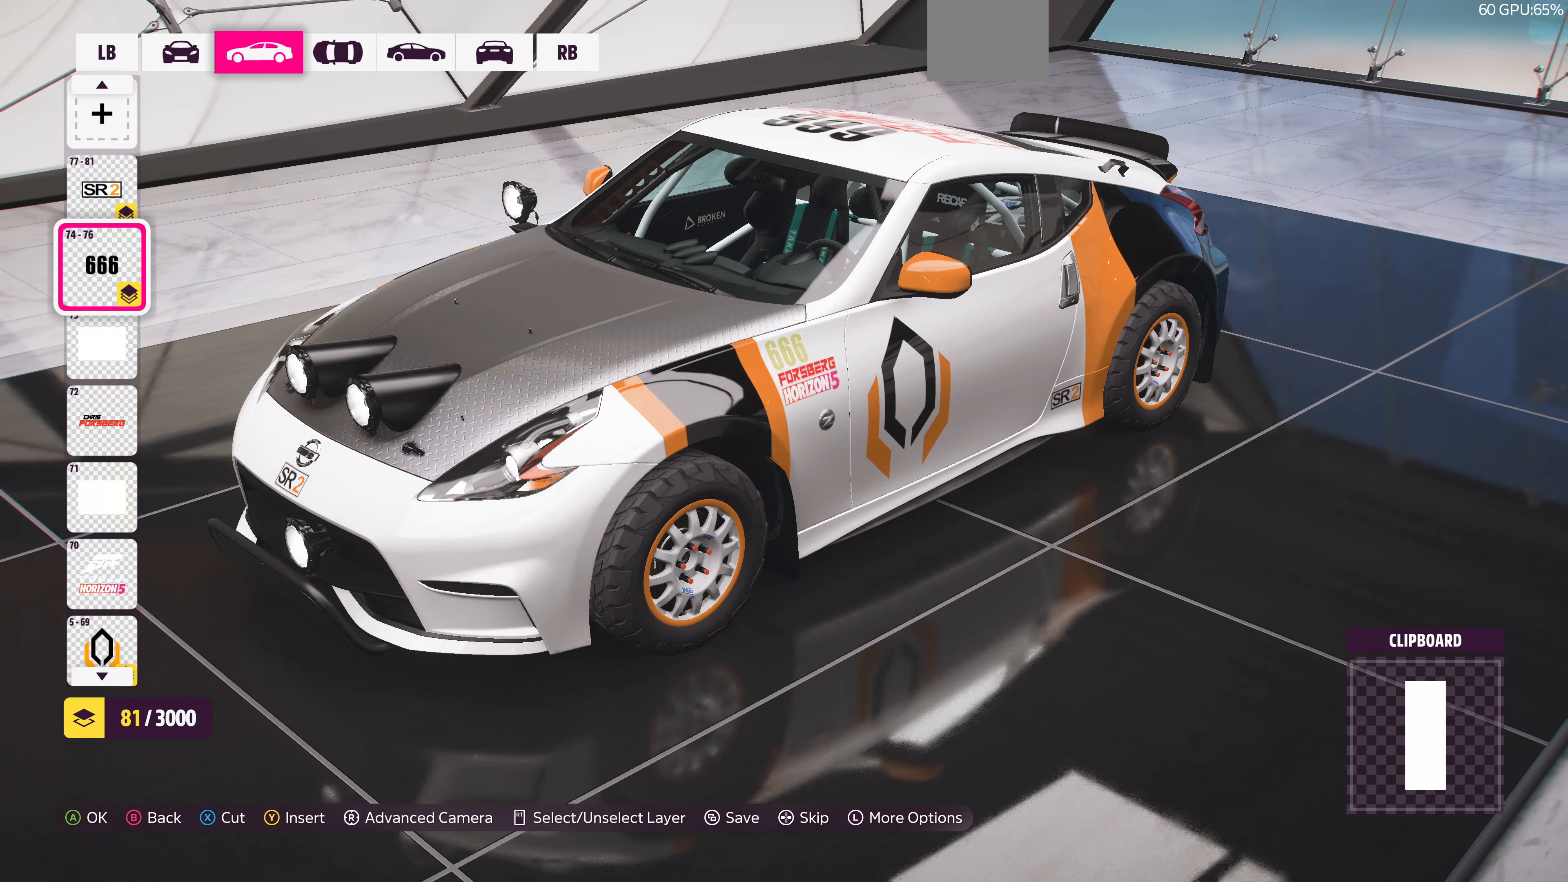
{"buttons": [], "left_stick": "center", "right_stick": "center", "events": [[100, "right_stick", "up"], [234, "right_stick", "center"]]}
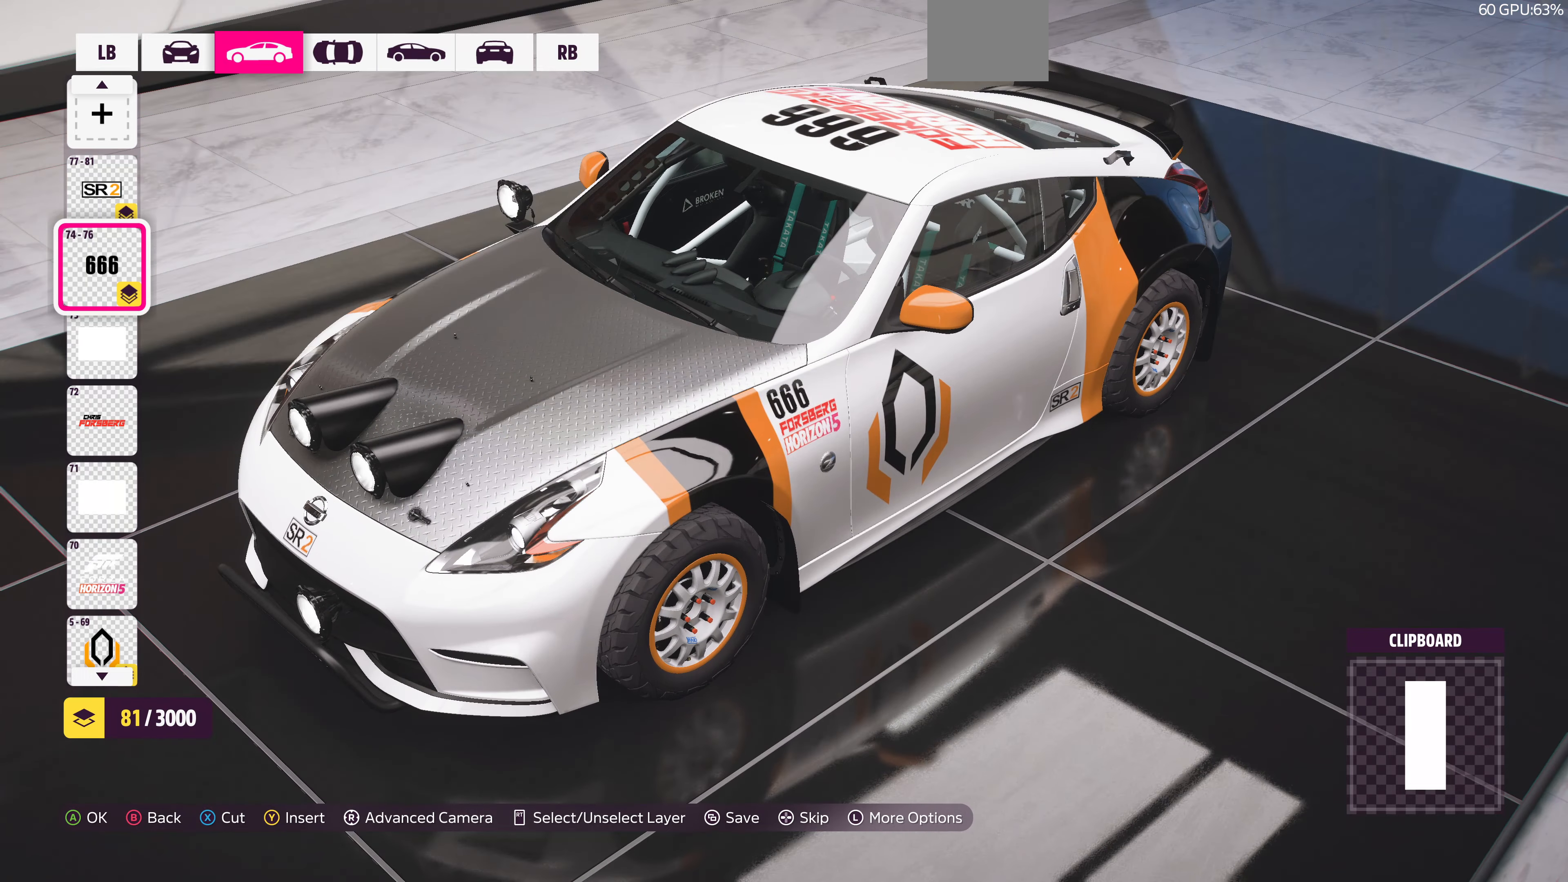
{"buttons": ["CIRCLE"], "left_stick": "center", "right_stick": "center", "events": [[500, "CIRCLE", "down"]]}
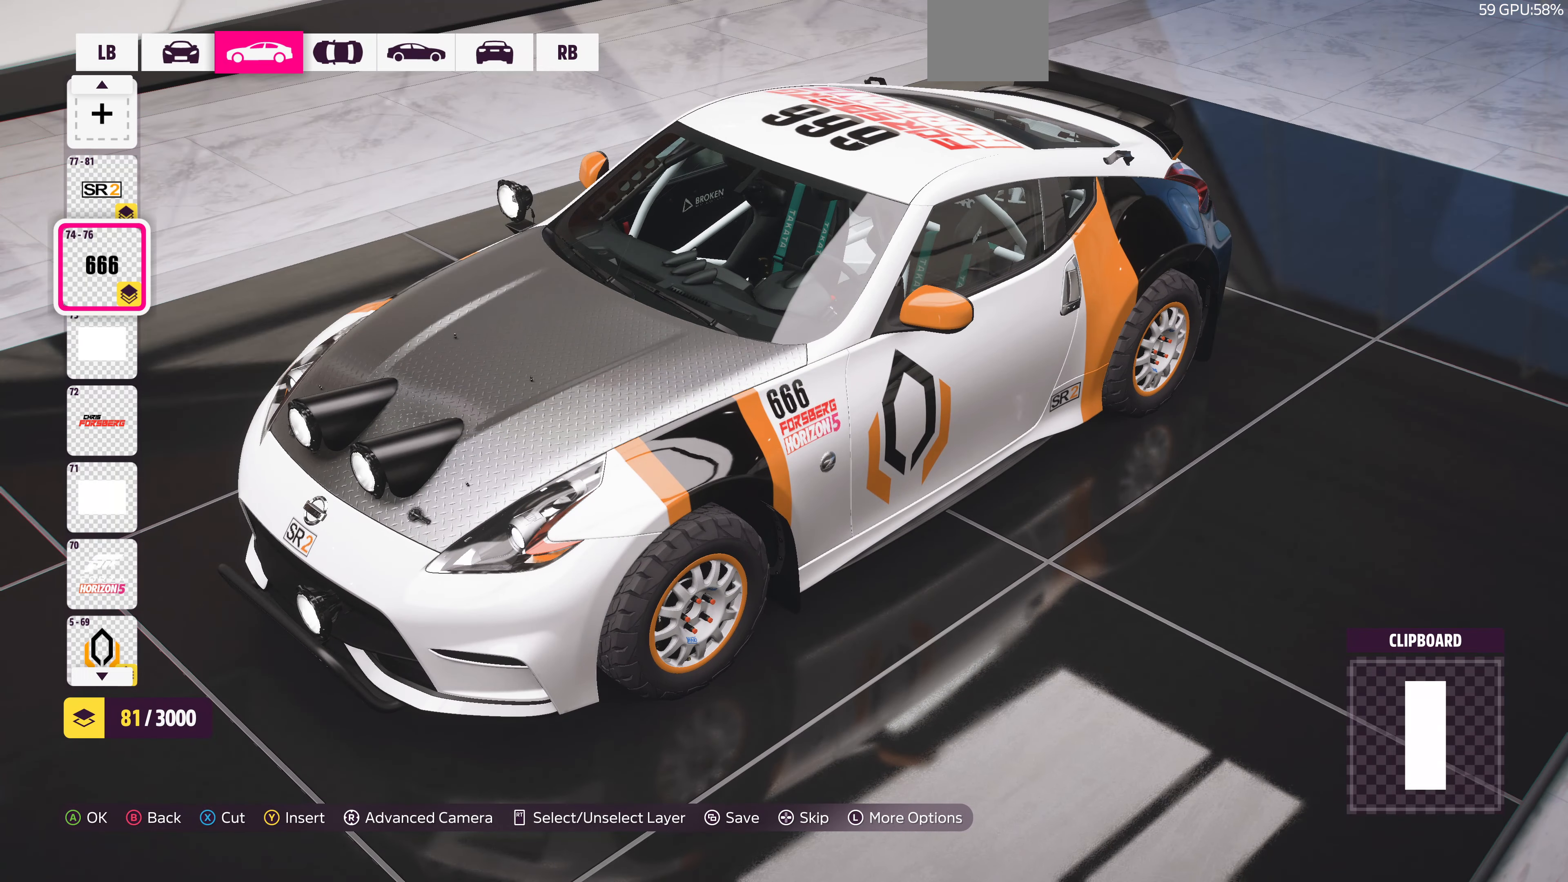
{"buttons": [], "left_stick": "center", "right_stick": "center", "events": [[100, "CIRCLE", "up"], [234, "CROSS", "down"], [334, "CROSS", "up"]]}